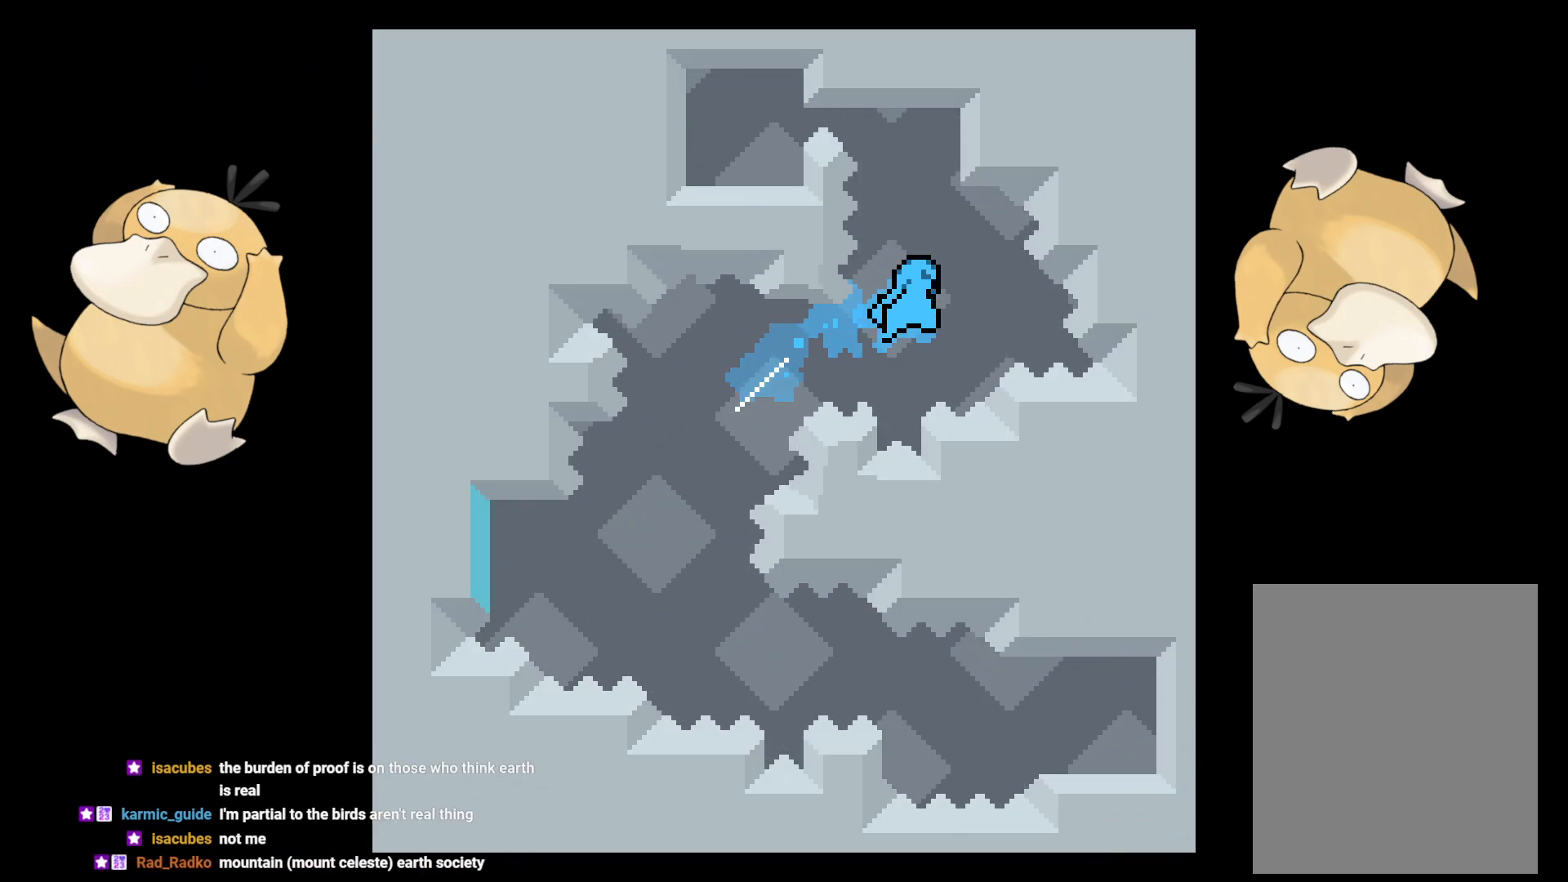
Gameplay with a controller (Nintendo layout); each line is a JSON object with the inputs held at the frame after it. "events" lists button and stick changes between this image and that frame as [ms after this image, input, new state], when the widget could be followed in between. Not read: L3 R3.
{"buttons": ["L2"], "left_stick": "center", "right_stick": "center", "events": []}
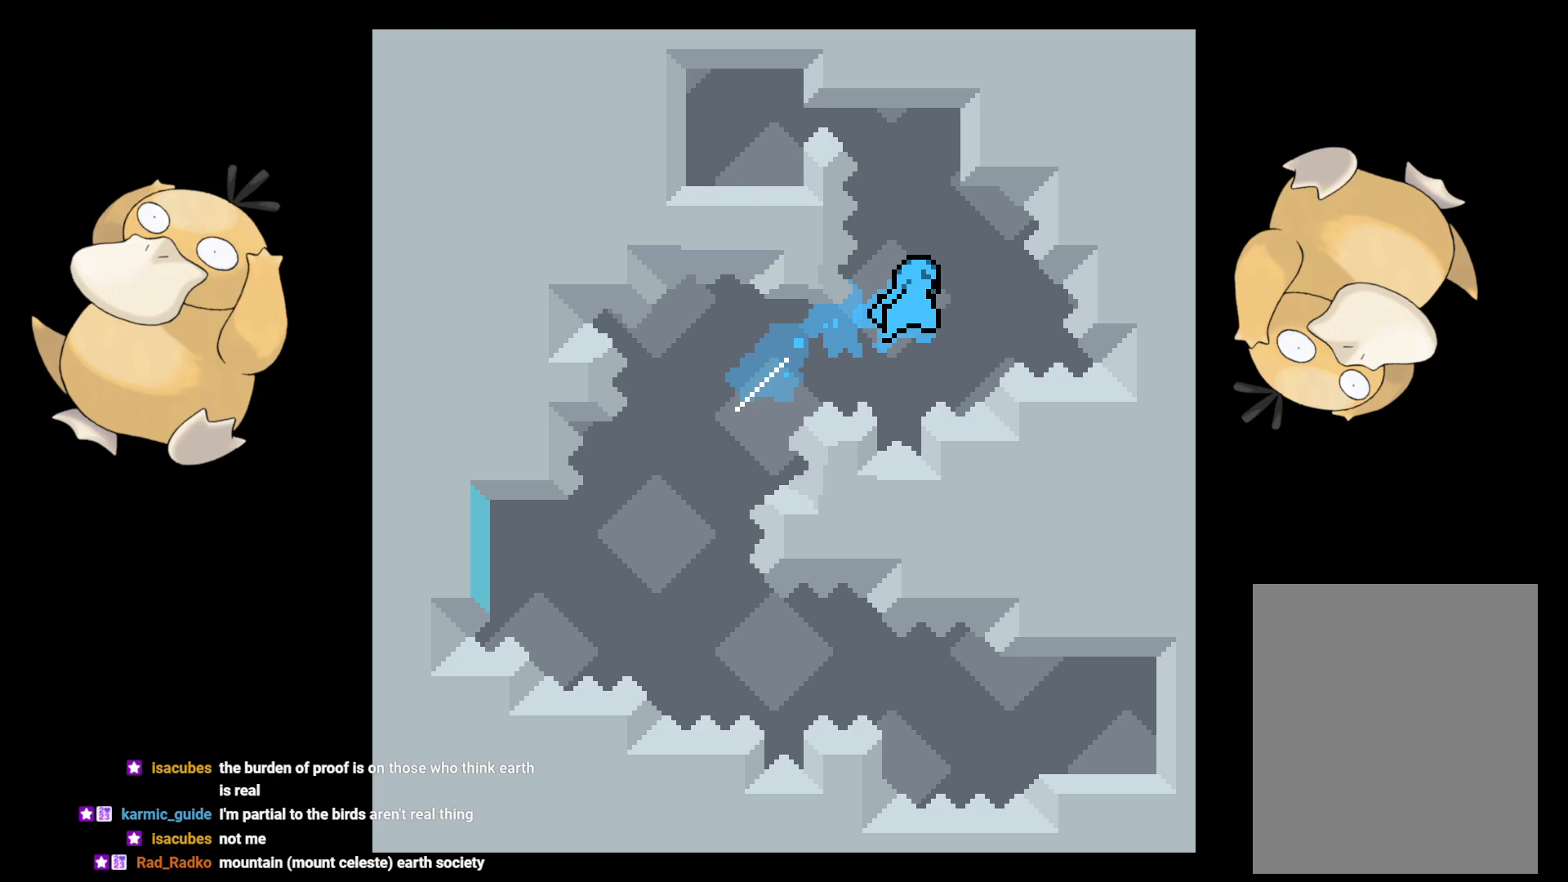
{"buttons": ["L2"], "left_stick": "center", "right_stick": "center", "events": []}
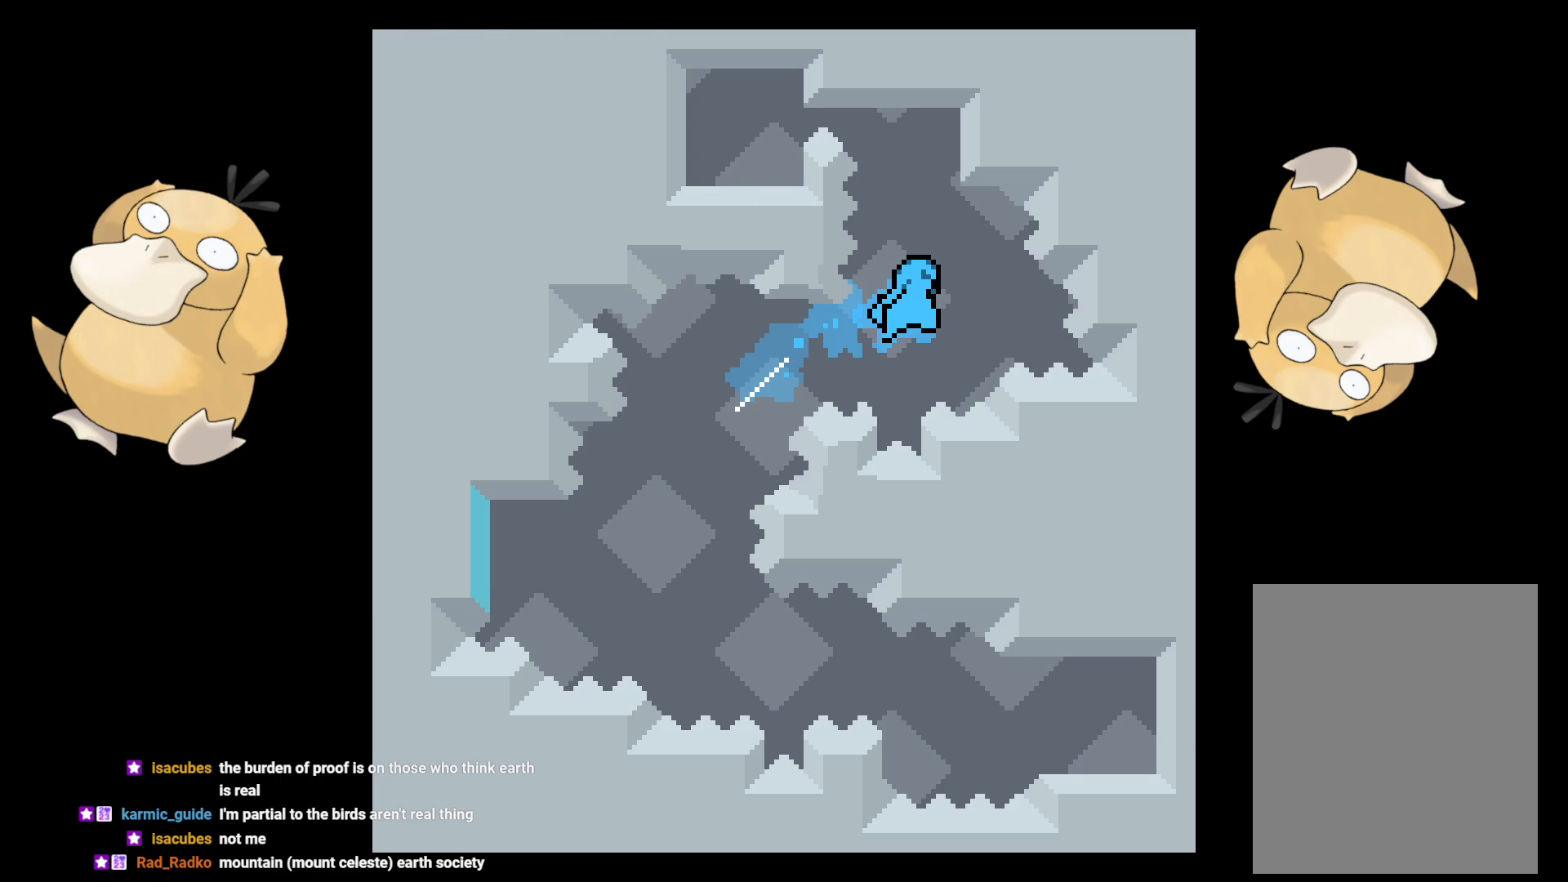
{"buttons": ["L2"], "left_stick": "center", "right_stick": "center", "events": []}
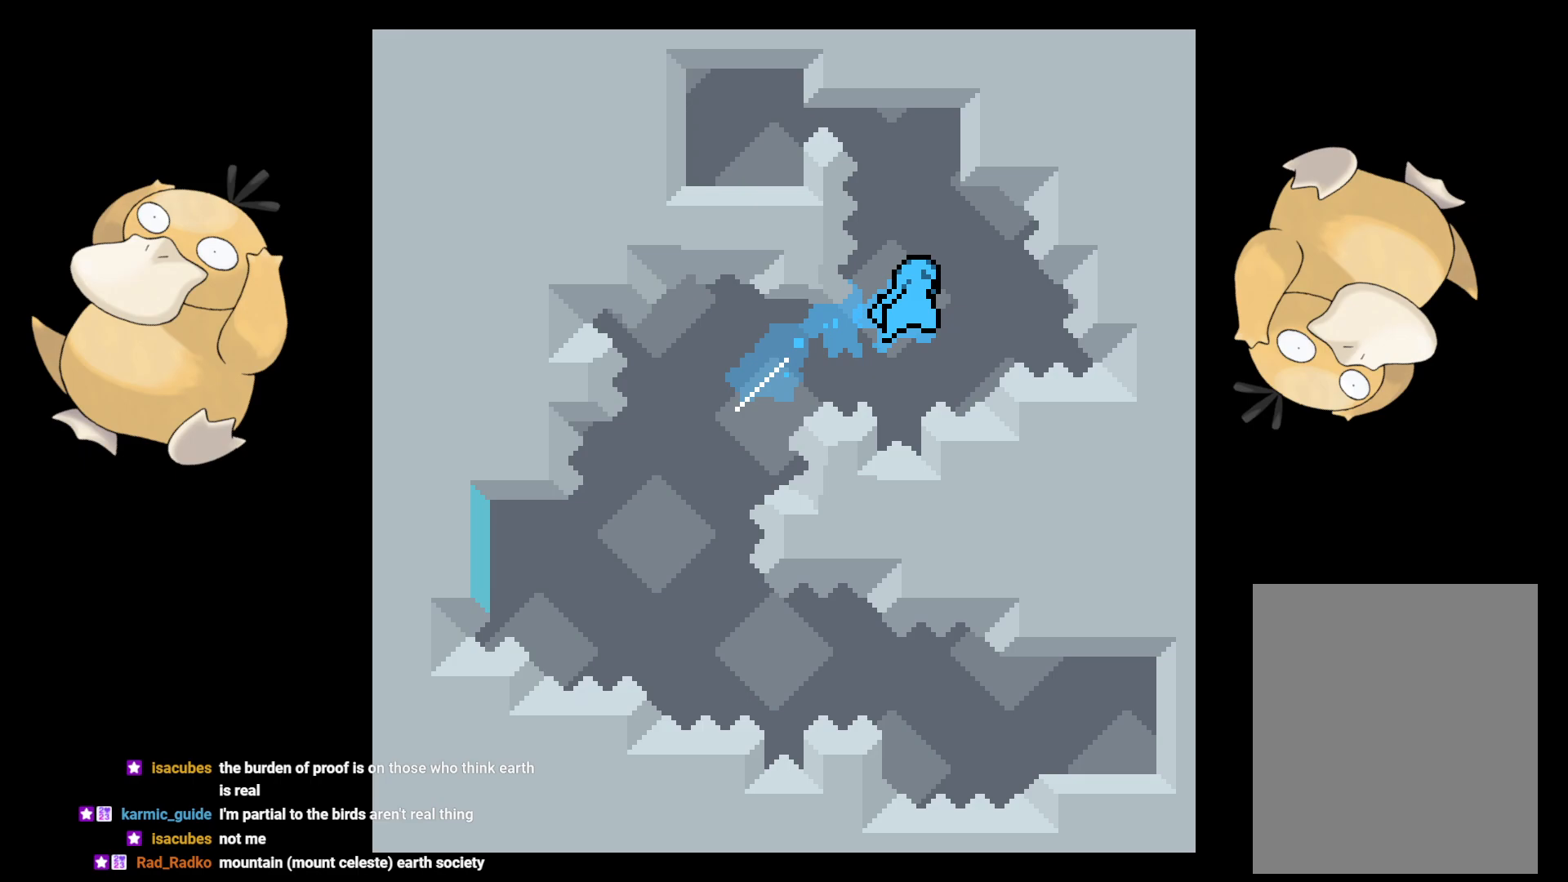
{"buttons": ["L2"], "left_stick": "center", "right_stick": "center", "events": [[183, "START", "down"], [333, "START", "up"]]}
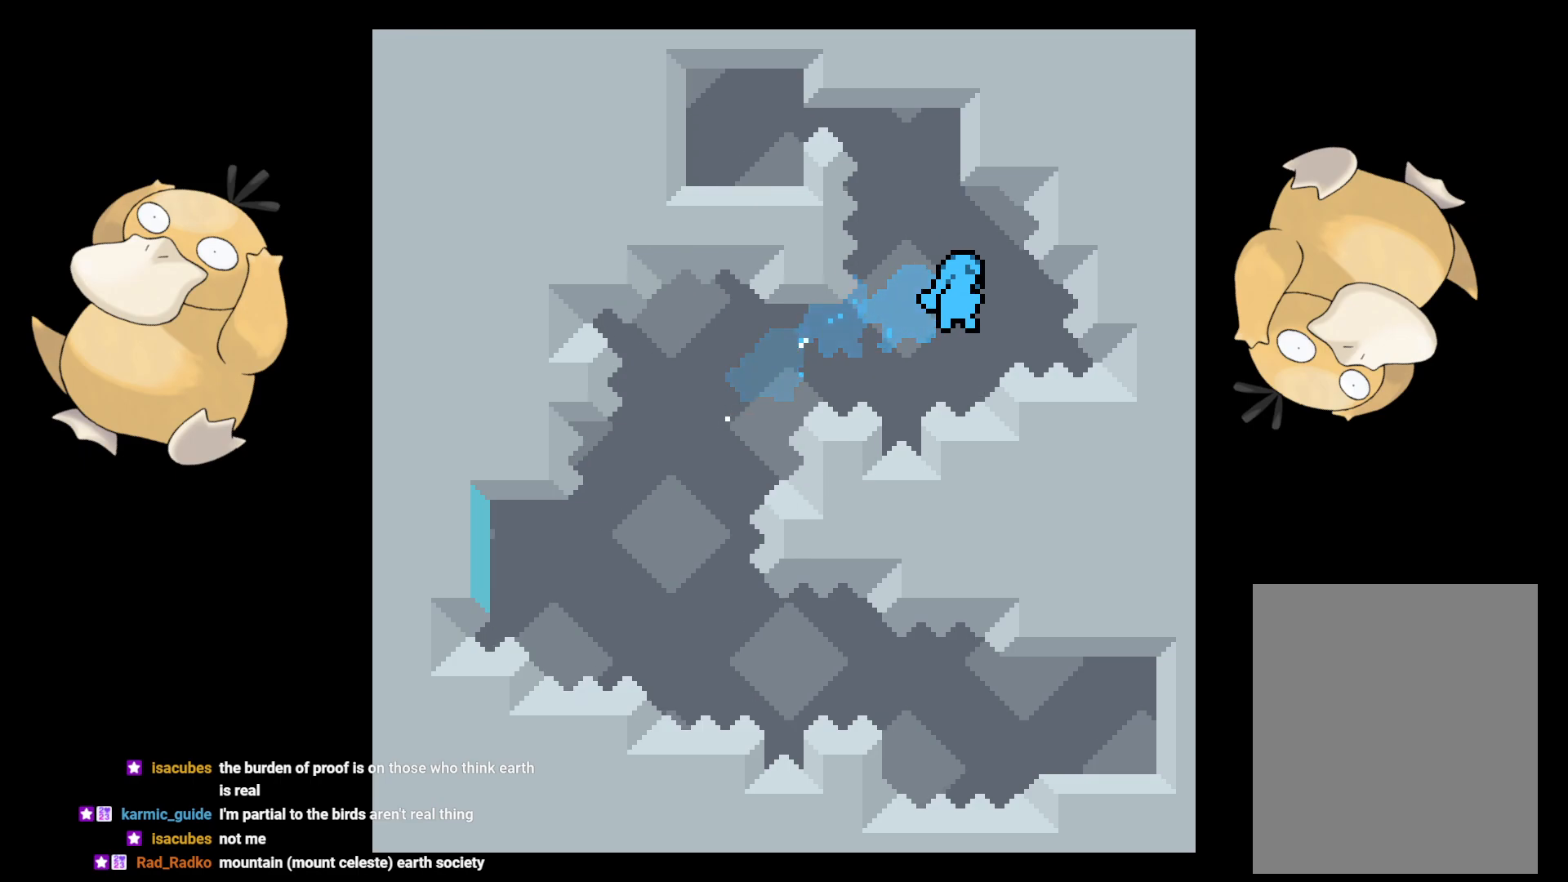
{"buttons": ["L2"], "left_stick": "center", "right_stick": "center", "events": [[167, "START", "down"], [300, "START", "up"]]}
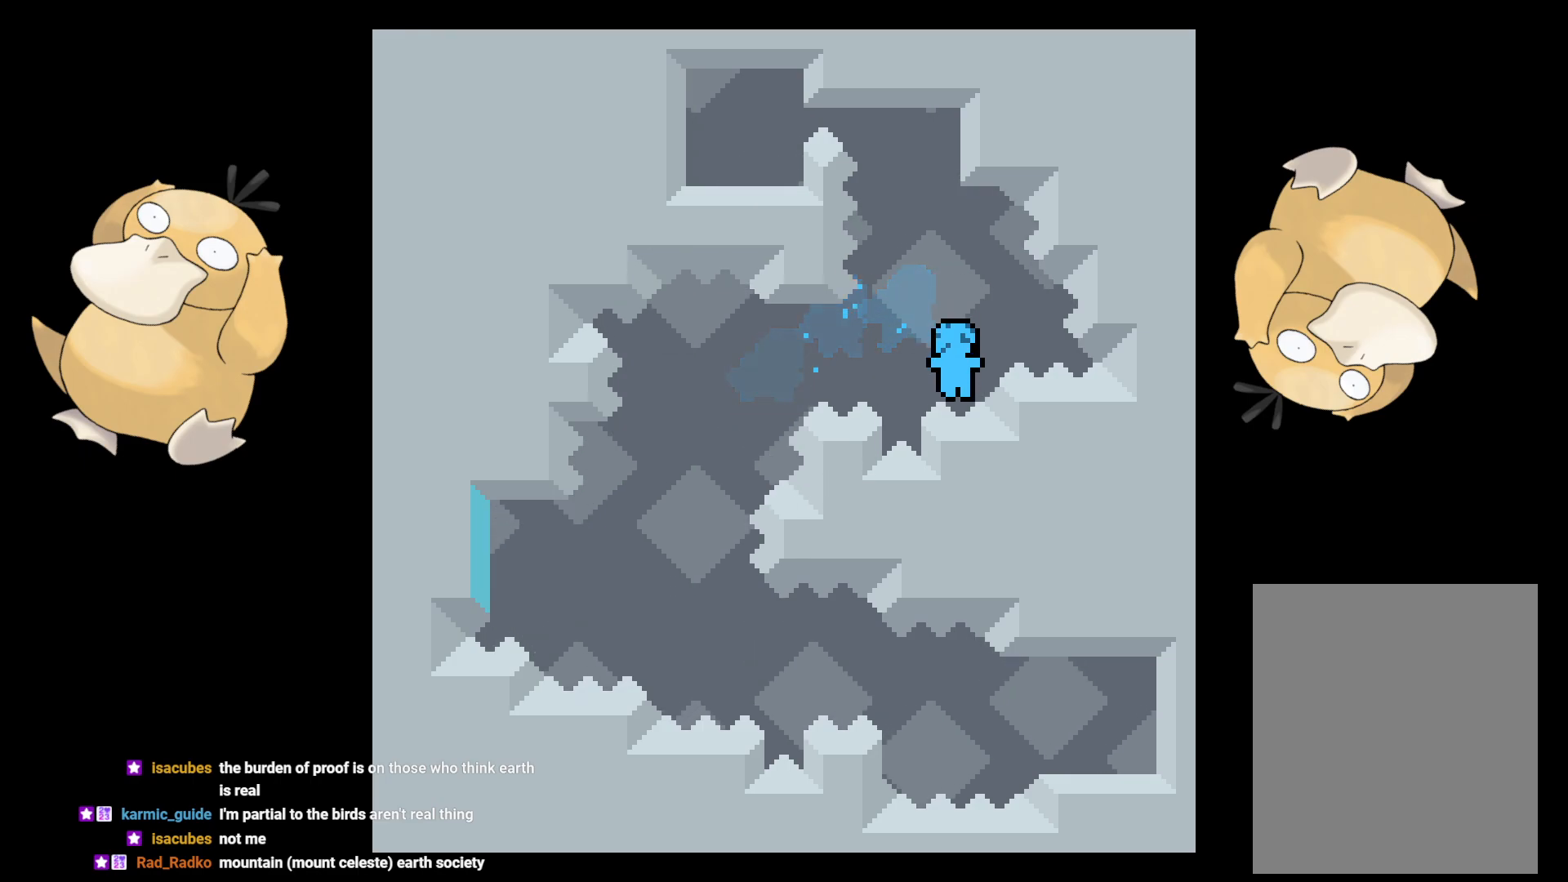
{"buttons": ["L2", "DPAD_DOWN"], "left_stick": "center", "right_stick": "center", "events": [[250, "START", "down"], [350, "START", "up"], [383, "DPAD_DOWN", "down"]]}
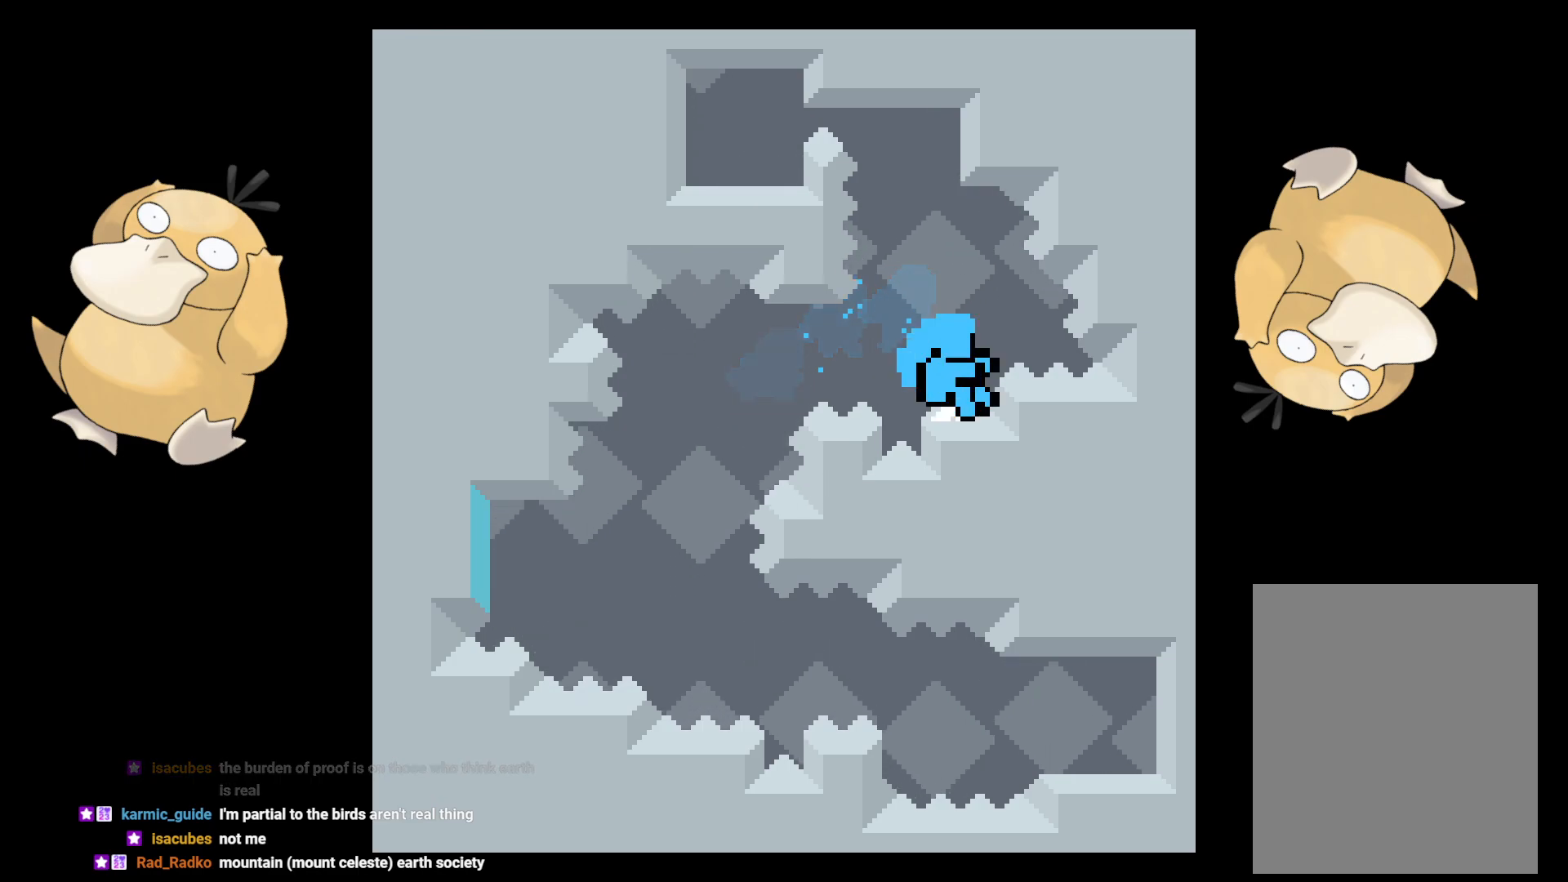
{"buttons": ["L2"], "left_stick": "center", "right_stick": "center", "events": [[50, "A", "down"], [100, "DPAD_DOWN", "up"], [117, "A", "up"]]}
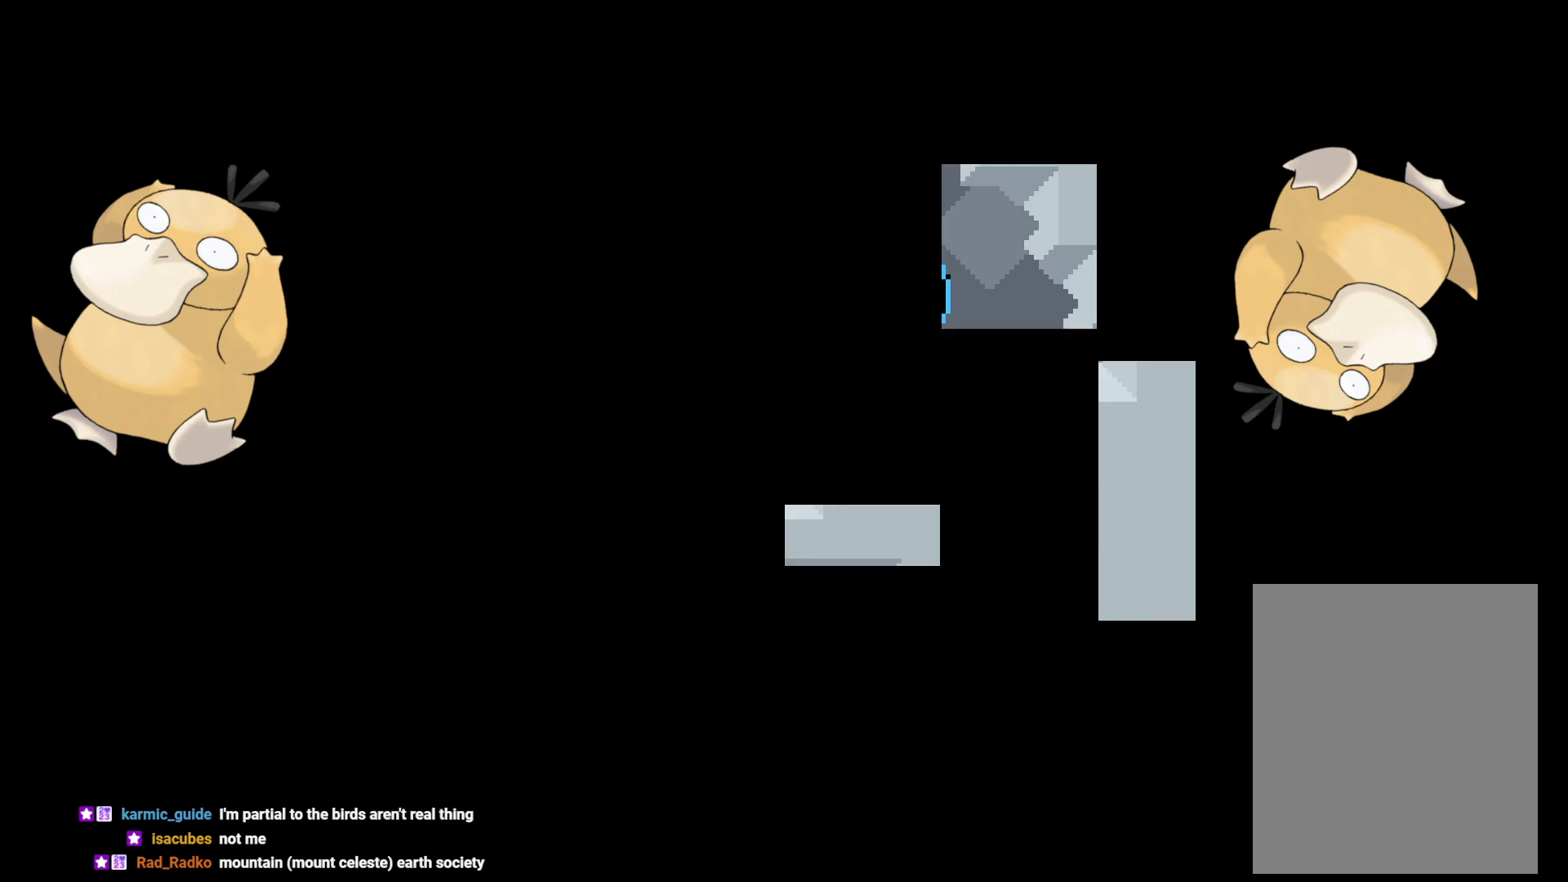
{"buttons": ["L2"], "left_stick": "center", "right_stick": "center", "events": []}
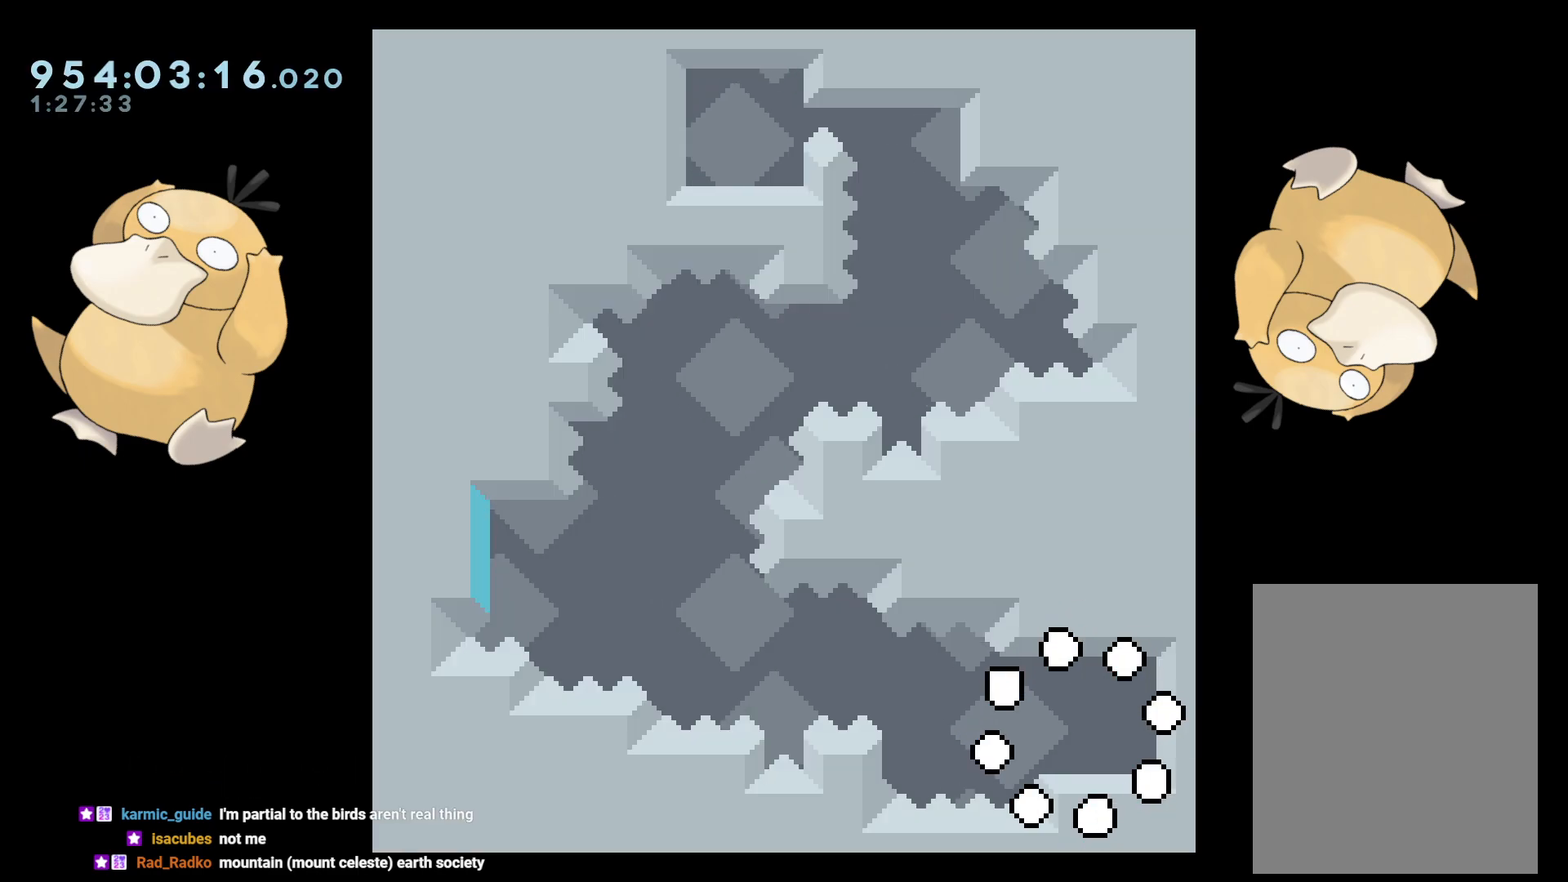
{"buttons": ["L2", "DPAD_LEFT"], "left_stick": "center", "right_stick": "center", "events": [[150, "DPAD_DOWN", "down"], [200, "DPAD_RIGHT", "down"], [367, "Y", "down"], [450, "Y", "up"], [483, "DPAD_RIGHT", "up"], [500, "DPAD_DOWN", "up"], [500, "DPAD_LEFT", "down"]]}
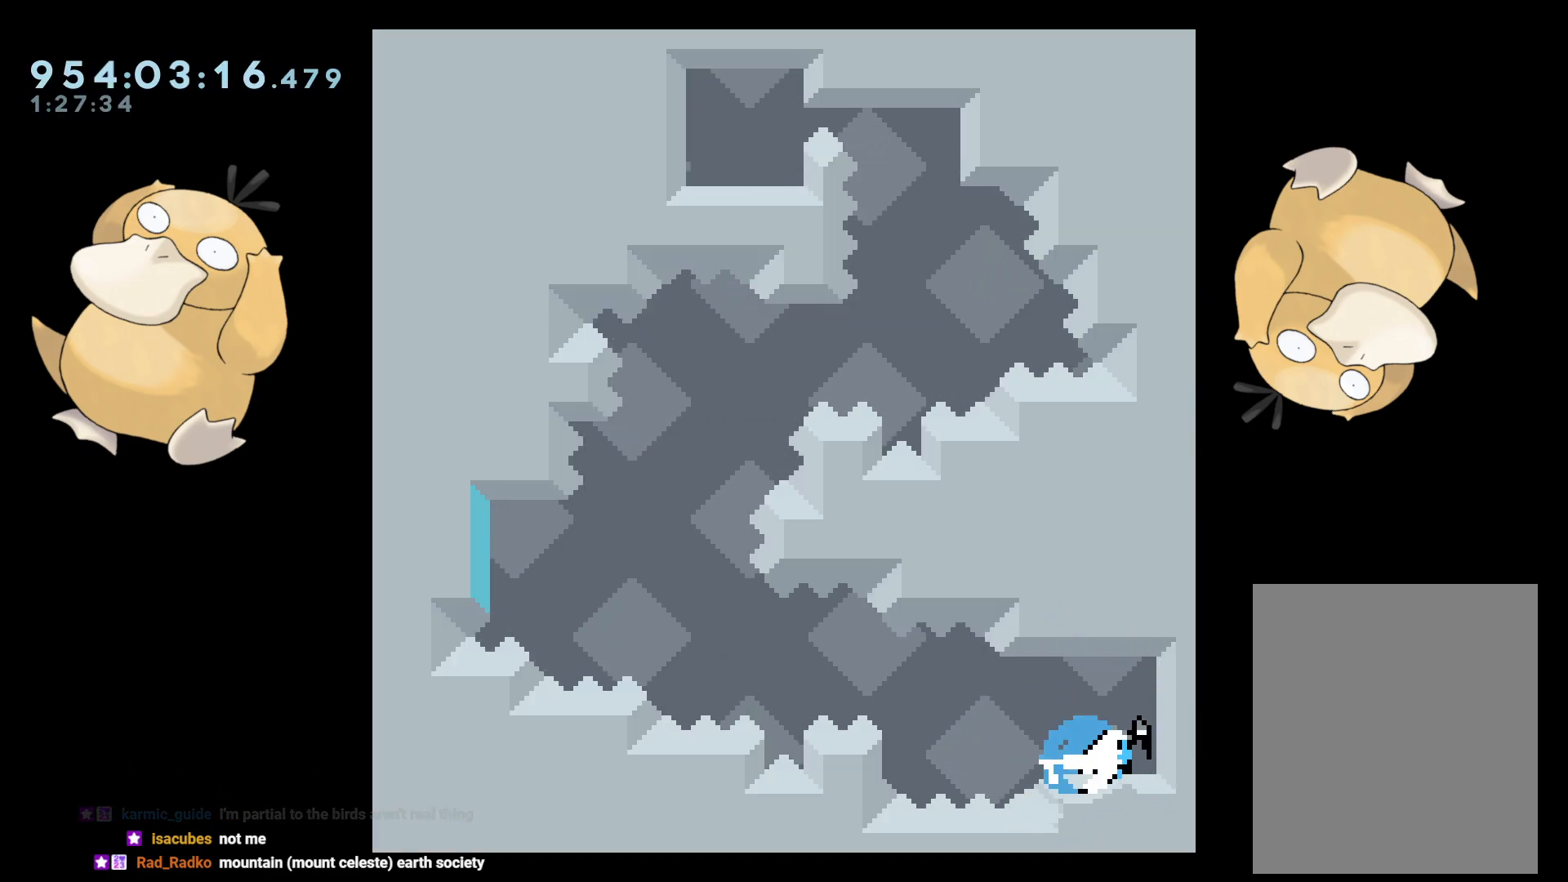
{"buttons": ["L2", "R2", "DPAD_LEFT"], "left_stick": "center", "right_stick": "center", "events": [[33, "B", "down"], [83, "B", "up"], [200, "R2", "down"]]}
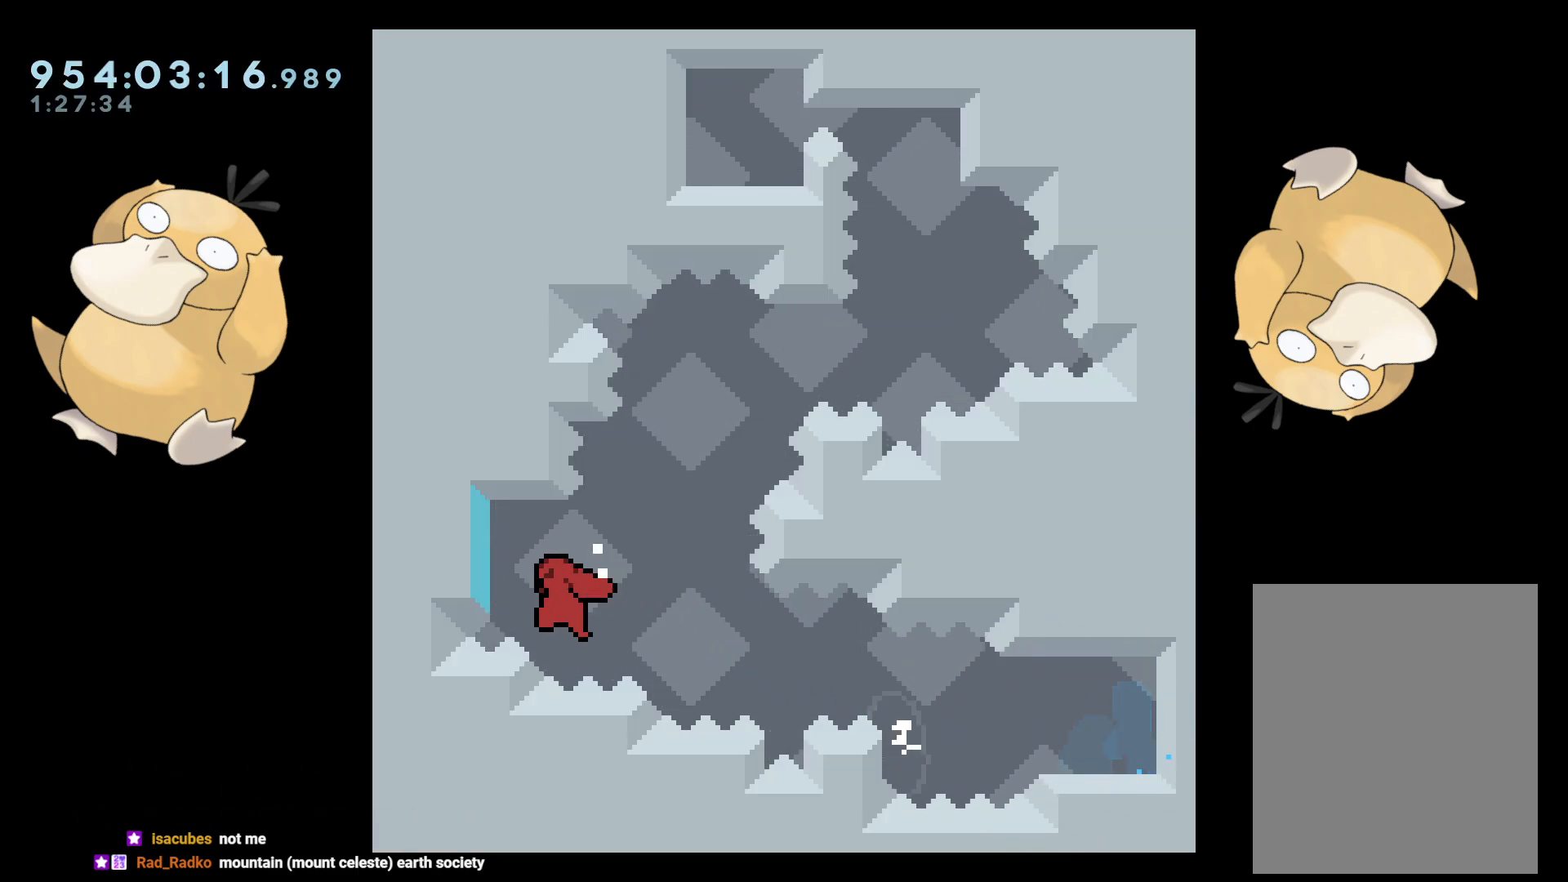
{"buttons": ["B", "L2", "R2", "DPAD_RIGHT"], "left_stick": "center", "right_stick": "center", "events": [[83, "B", "down"], [83, "DPAD_LEFT", "up"], [100, "DPAD_DOWN", "down"], [100, "DPAD_RIGHT", "down"], [100, "R2", "up"], [217, "DPAD_DOWN", "up"], [267, "DPAD_DOWN", "down"], [483, "R2", "down"], [500, "DPAD_DOWN", "up"]]}
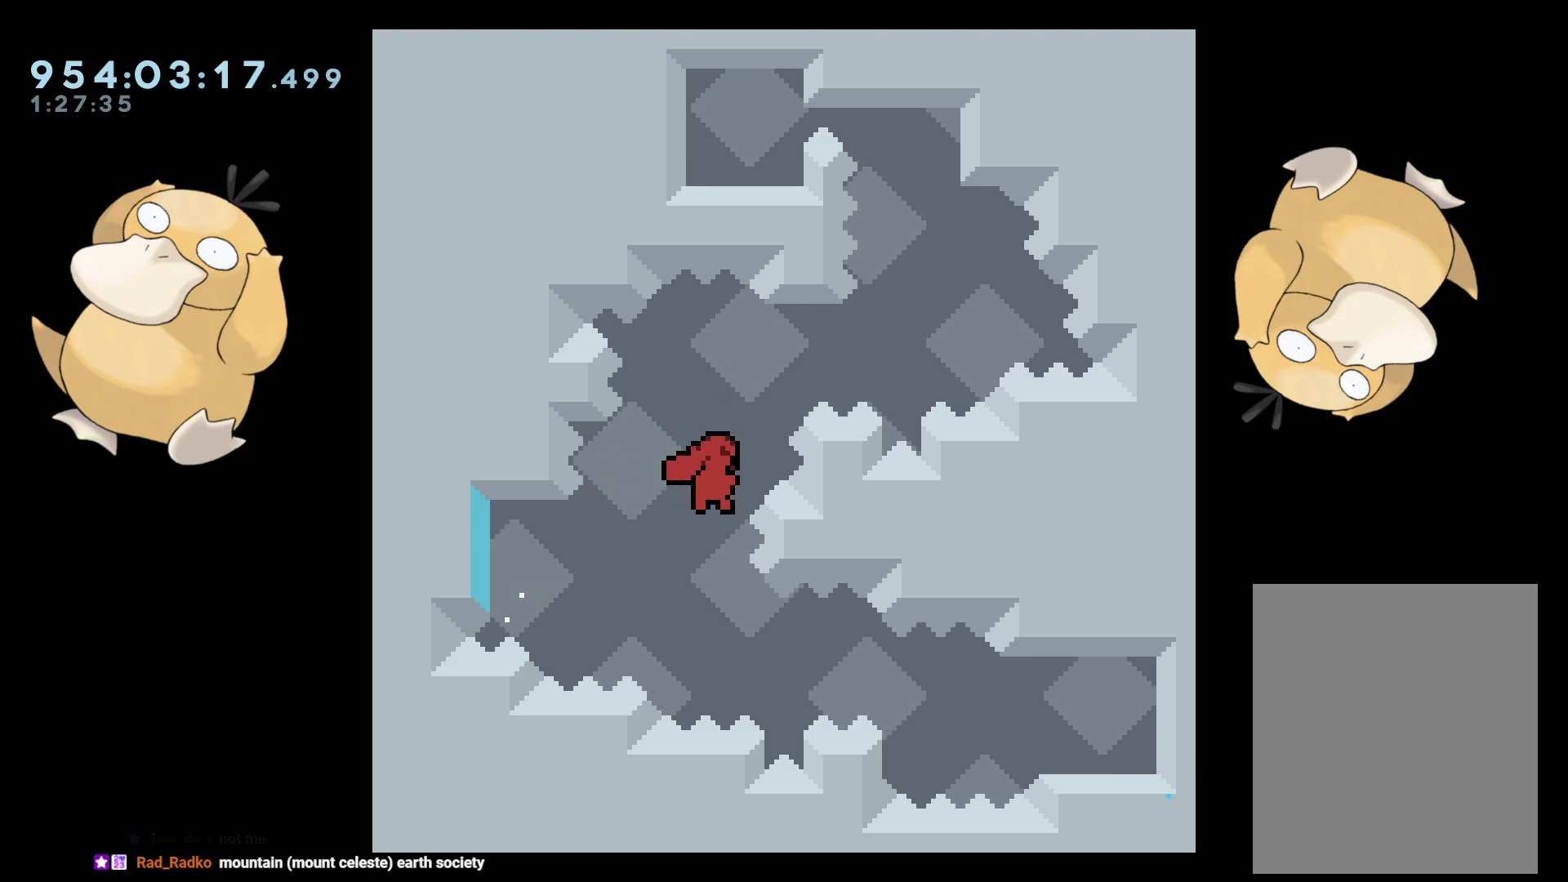
{"buttons": ["A", "L2"], "left_stick": "center", "right_stick": "center", "events": [[83, "DPAD_DOWN", "down"], [150, "A", "down"], [183, "B", "up"], [183, "DPAD_DOWN", "up"], [217, "R2", "up"], [250, "A", "up"], [267, "DPAD_RIGHT", "up"], [317, "A", "down"]]}
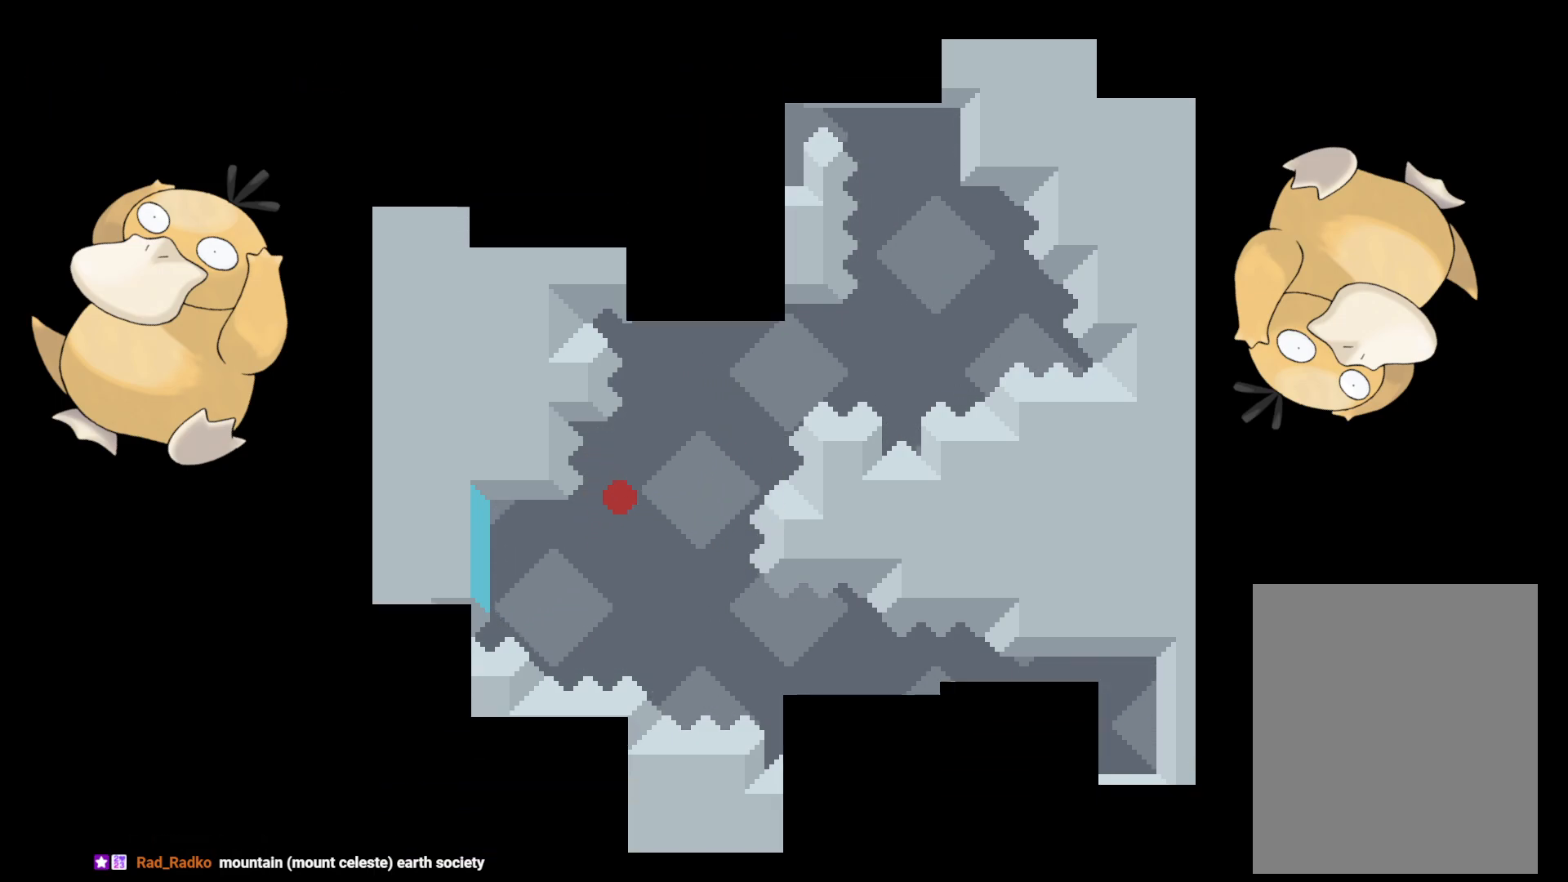
{"buttons": ["L2", "DPAD_DOWN", "DPAD_RIGHT"], "left_stick": "center", "right_stick": "center", "events": [[50, "A", "up"], [367, "DPAD_DOWN", "down"], [383, "DPAD_RIGHT", "down"]]}
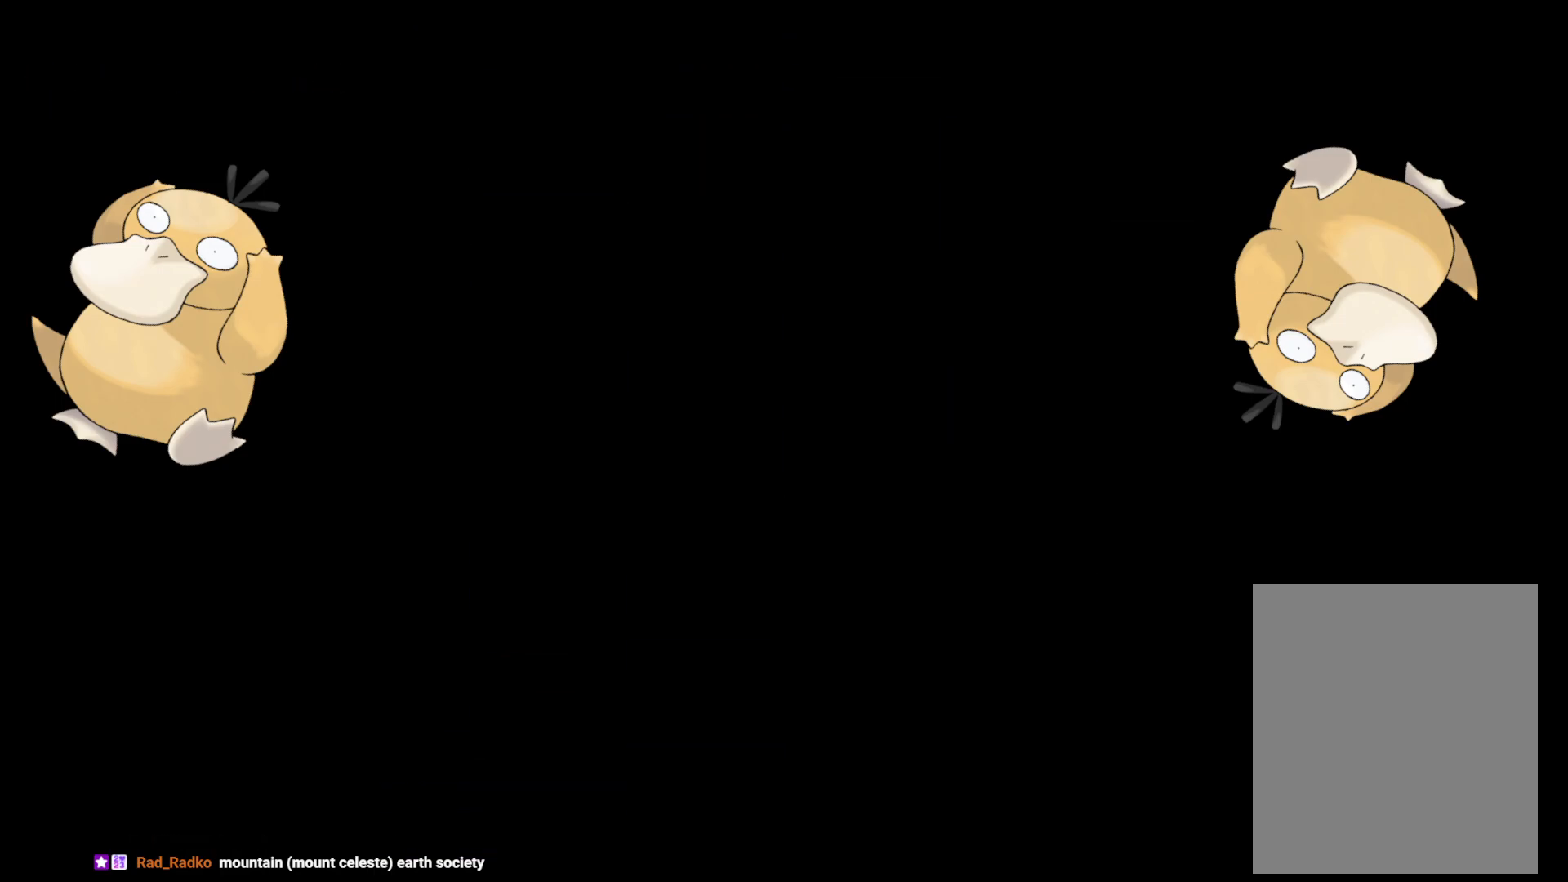
{"buttons": ["L2", "DPAD_DOWN", "DPAD_LEFT"], "left_stick": "center", "right_stick": "center", "events": [[367, "Y", "down"], [467, "DPAD_RIGHT", "up"], [467, "Y", "up"], [500, "DPAD_LEFT", "down"]]}
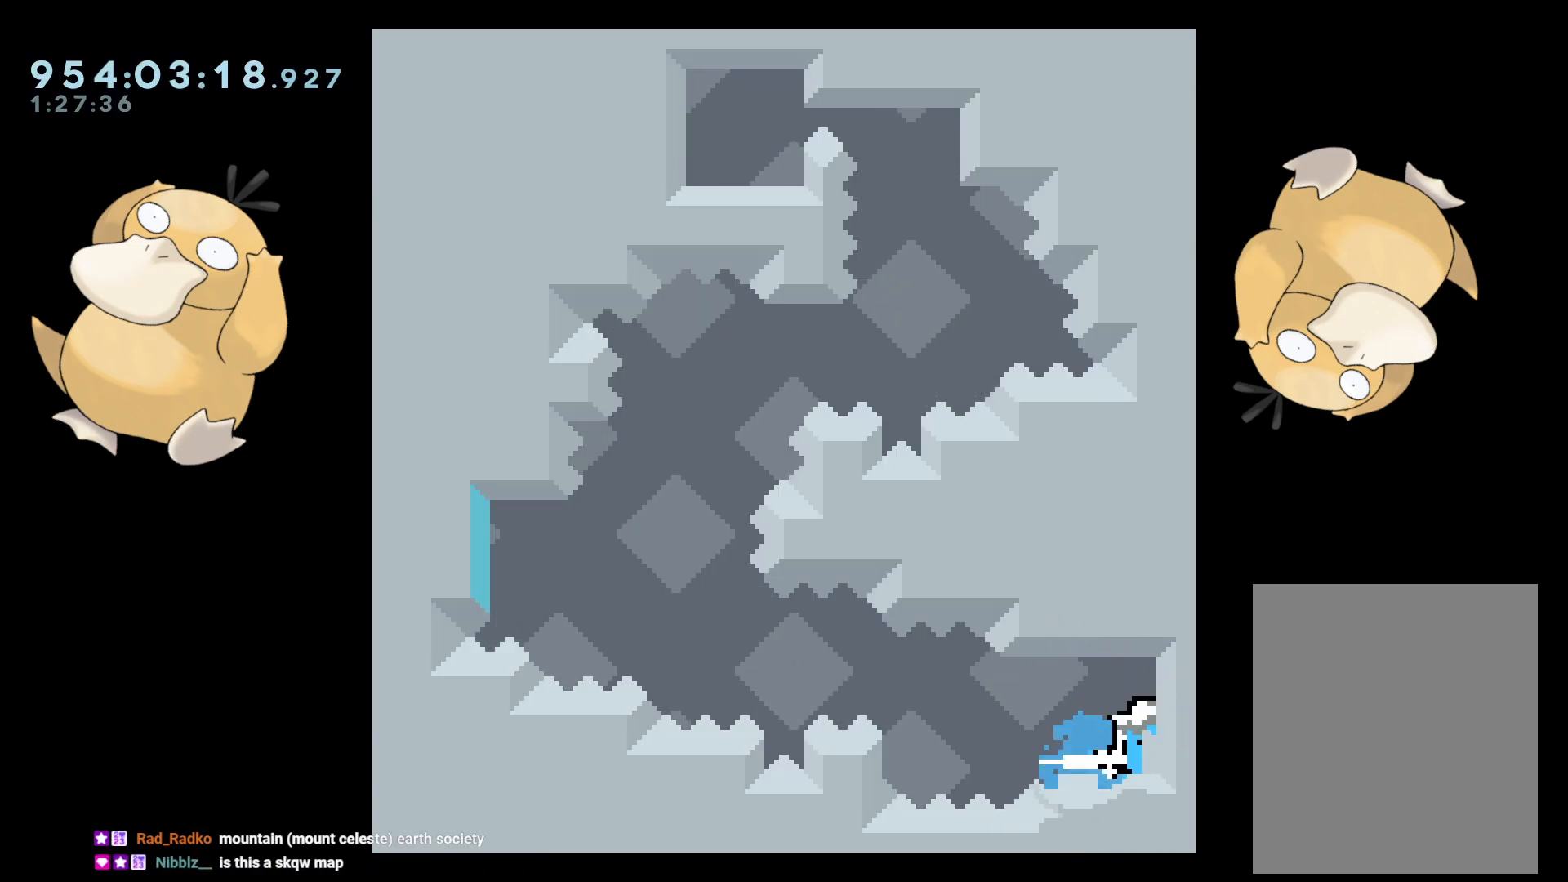
{"buttons": ["B", "L2", "DPAD_LEFT"], "left_stick": "center", "right_stick": "center", "events": [[33, "B", "down"], [33, "DPAD_DOWN", "up"], [100, "B", "up"], [183, "R2", "down"], [500, "B", "down"], [500, "R2", "up"]]}
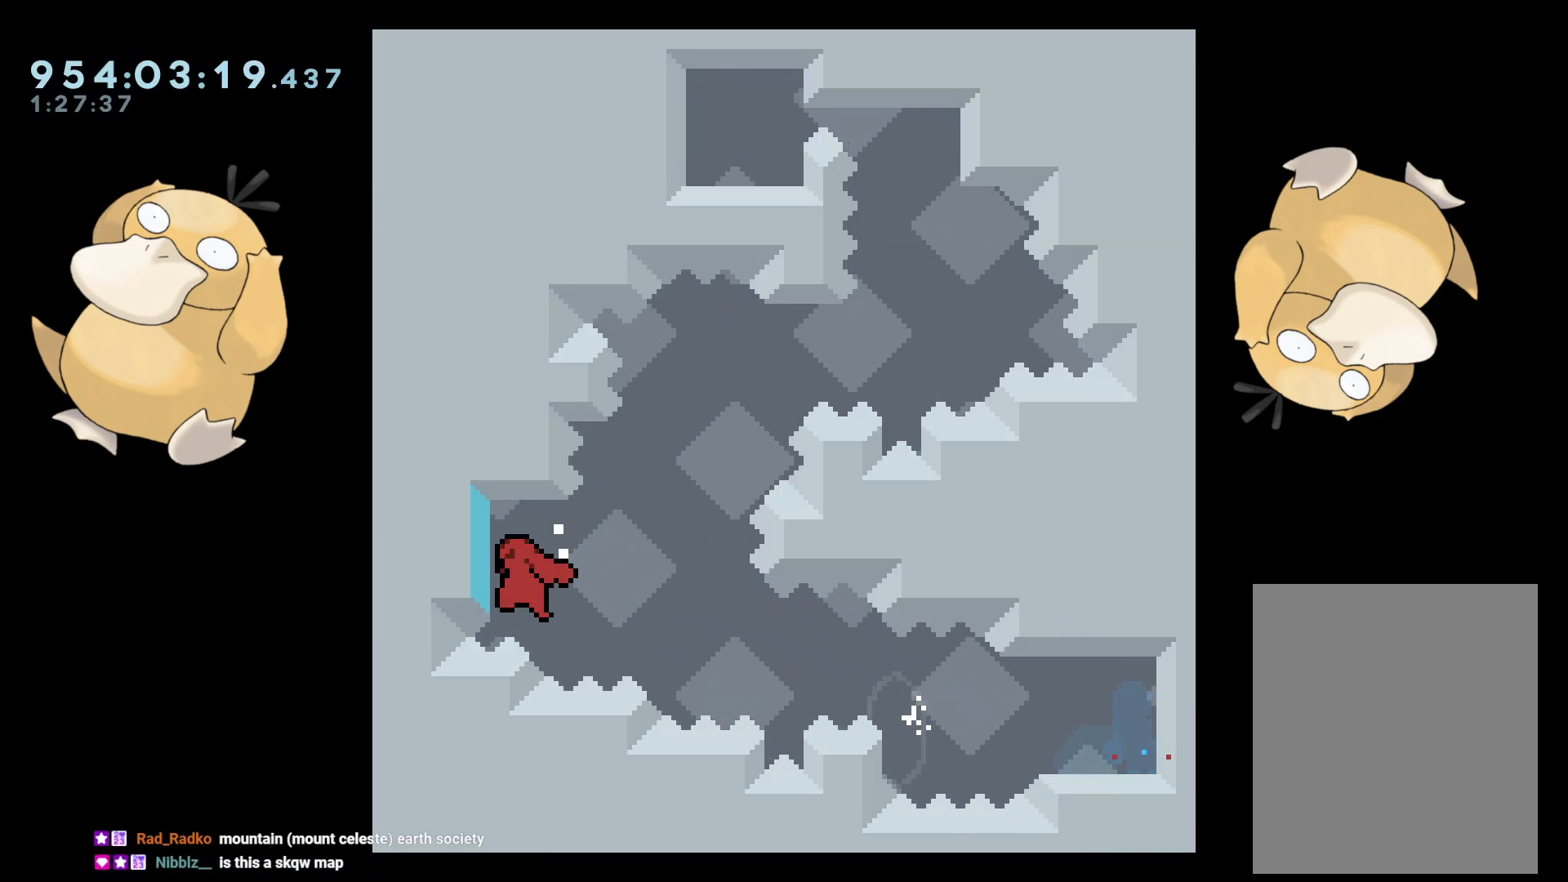
{"buttons": ["B", "L2", "R2", "DPAD_RIGHT"], "left_stick": "center", "right_stick": "center", "events": [[17, "DPAD_DOWN", "down"], [33, "DPAD_LEFT", "up"], [33, "DPAD_RIGHT", "down"], [83, "DPAD_DOWN", "up"], [183, "R2", "down"]]}
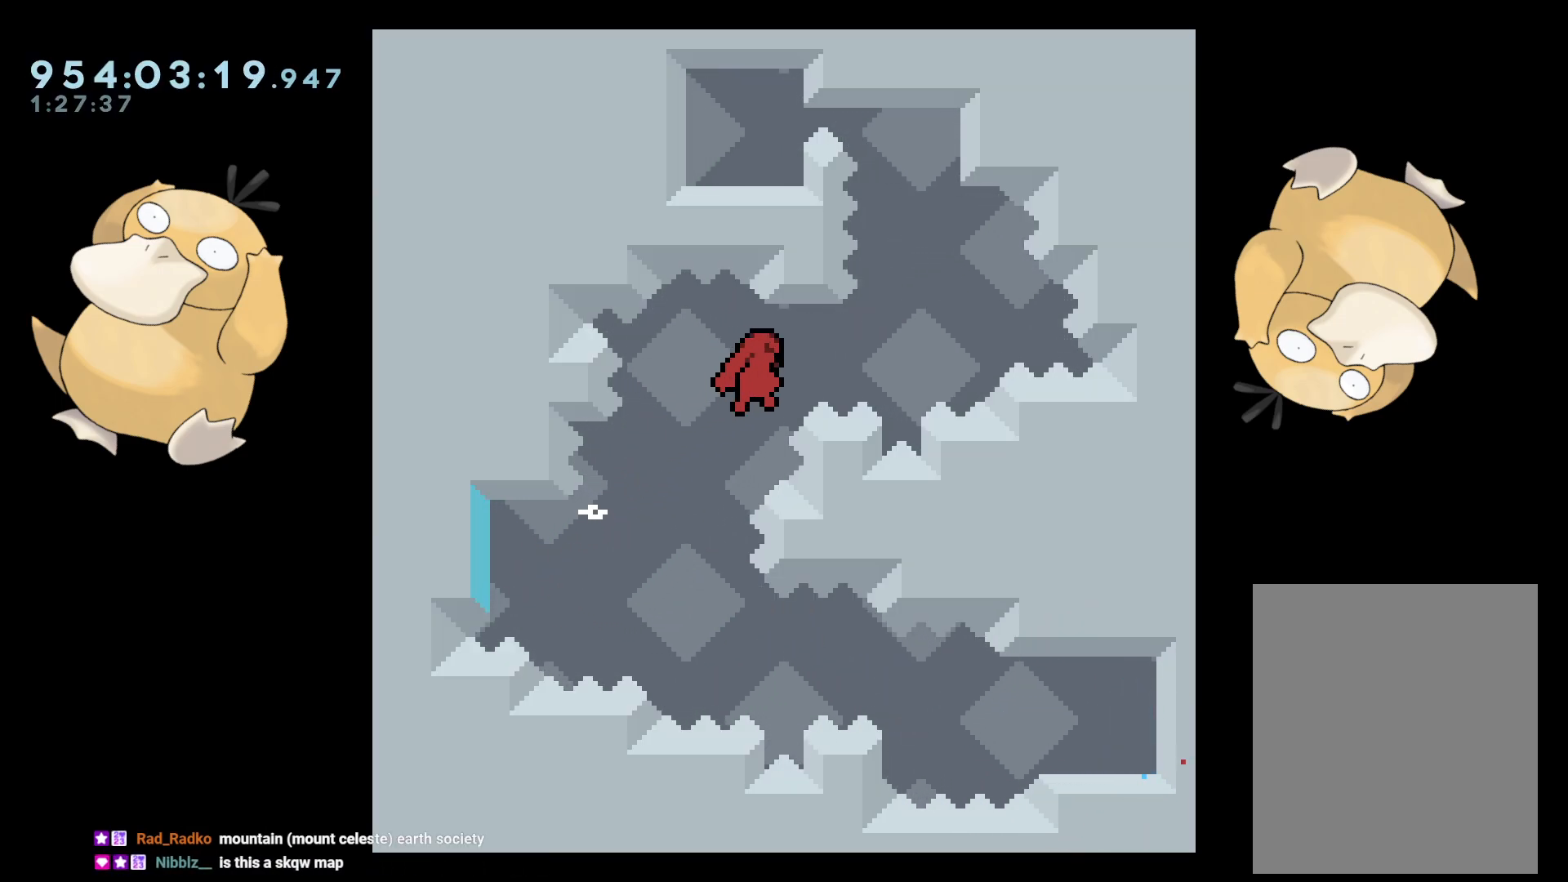
{"buttons": ["A", "L2"], "left_stick": "center", "right_stick": "center", "events": [[33, "DPAD_UP", "down"], [67, "R2", "up"], [117, "B", "up"], [133, "DPAD_RIGHT", "up"], [133, "R1", "down"], [267, "R1", "up"], [417, "DPAD_UP", "up"], [433, "A", "down"]]}
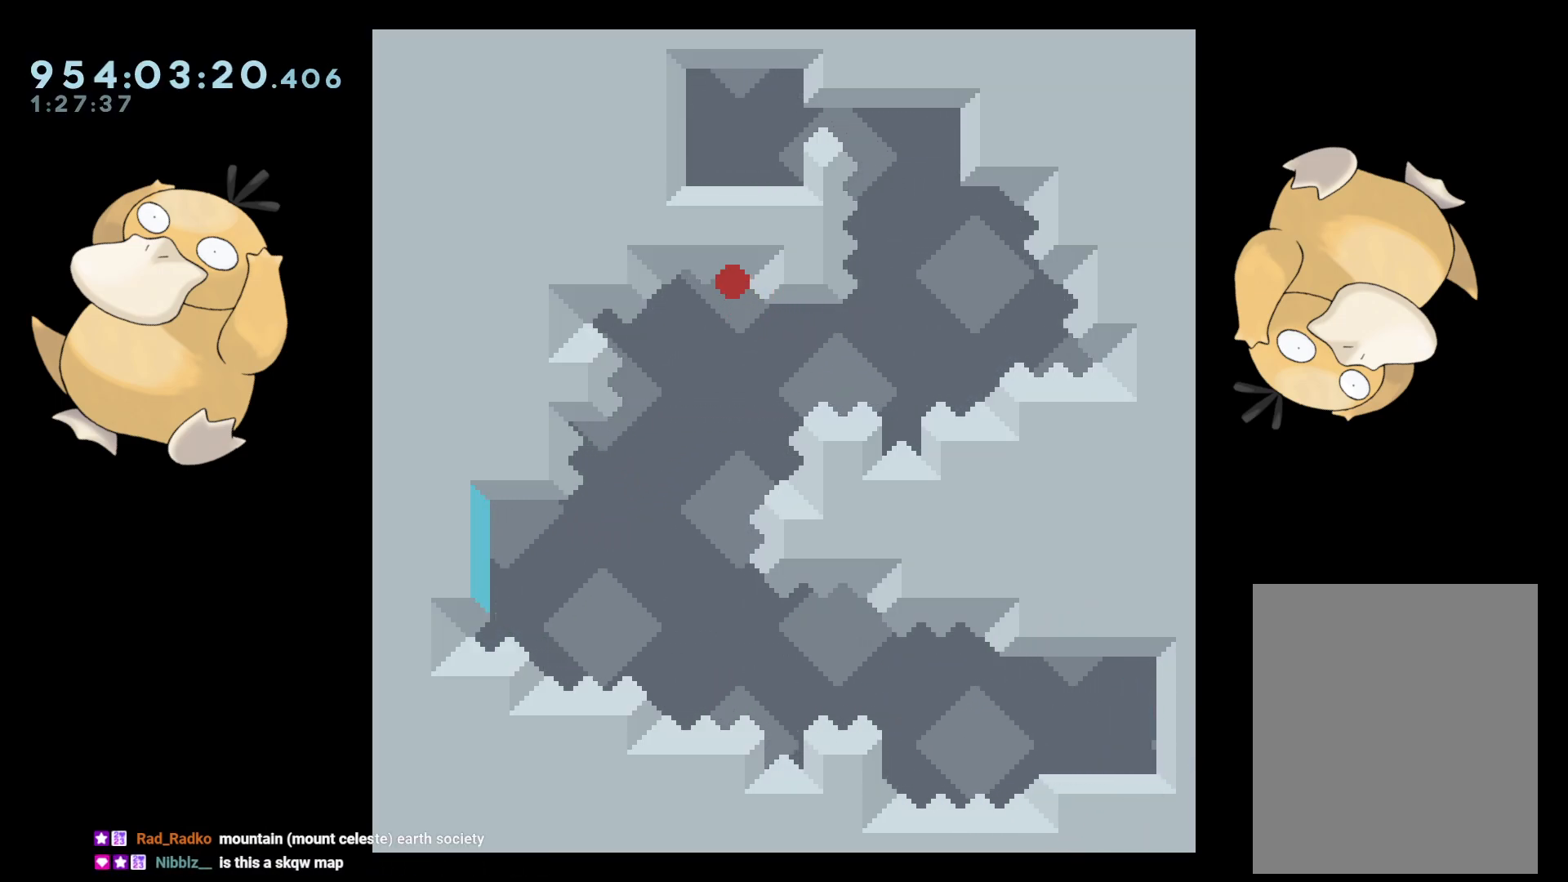
{"buttons": ["L2"], "left_stick": "center", "right_stick": "center", "events": [[50, "A", "up"]]}
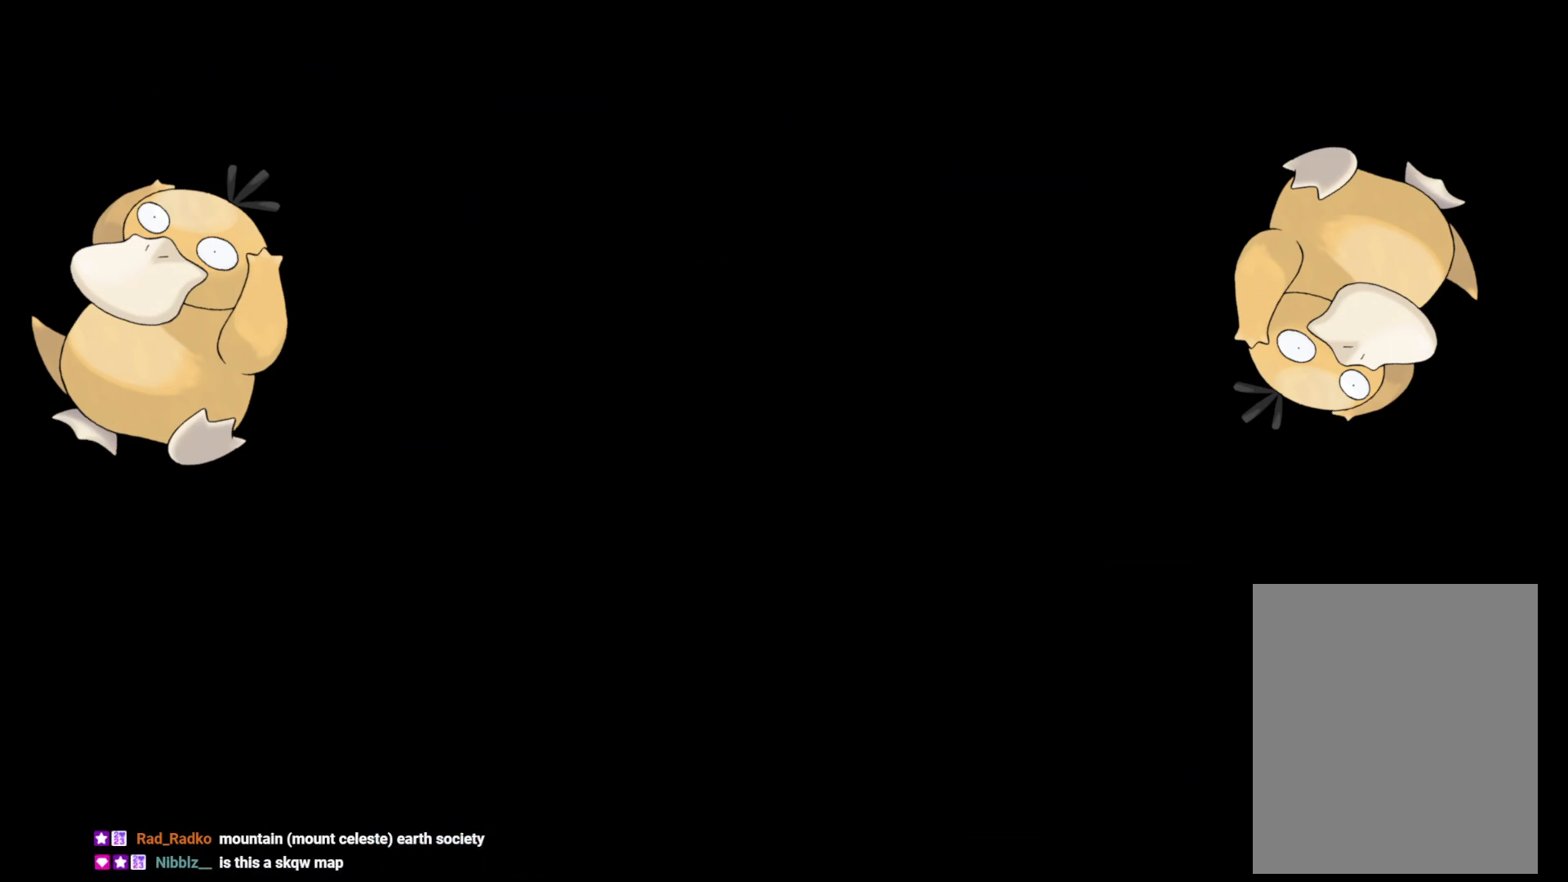
{"buttons": ["L2", "DPAD_DOWN", "DPAD_RIGHT"], "left_stick": "center", "right_stick": "center", "events": [[333, "DPAD_DOWN", "down"], [333, "DPAD_RIGHT", "down"]]}
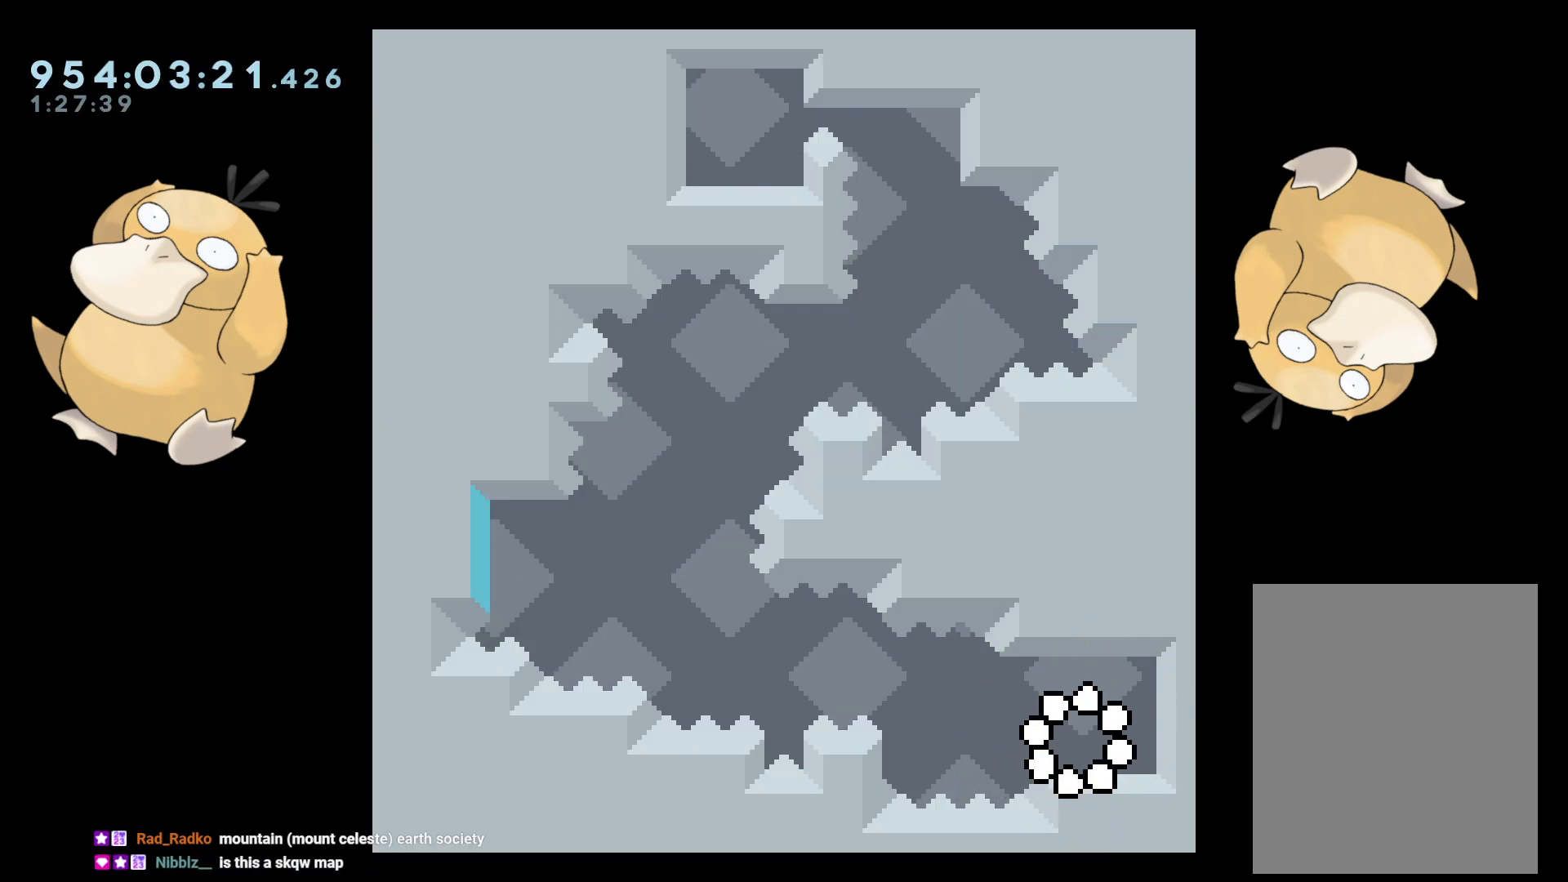
{"buttons": ["L2", "DPAD_DOWN", "DPAD_LEFT"], "left_stick": "center", "right_stick": "center", "events": [[333, "Y", "down"], [417, "Y", "up"], [433, "DPAD_RIGHT", "up"], [467, "DPAD_LEFT", "down"]]}
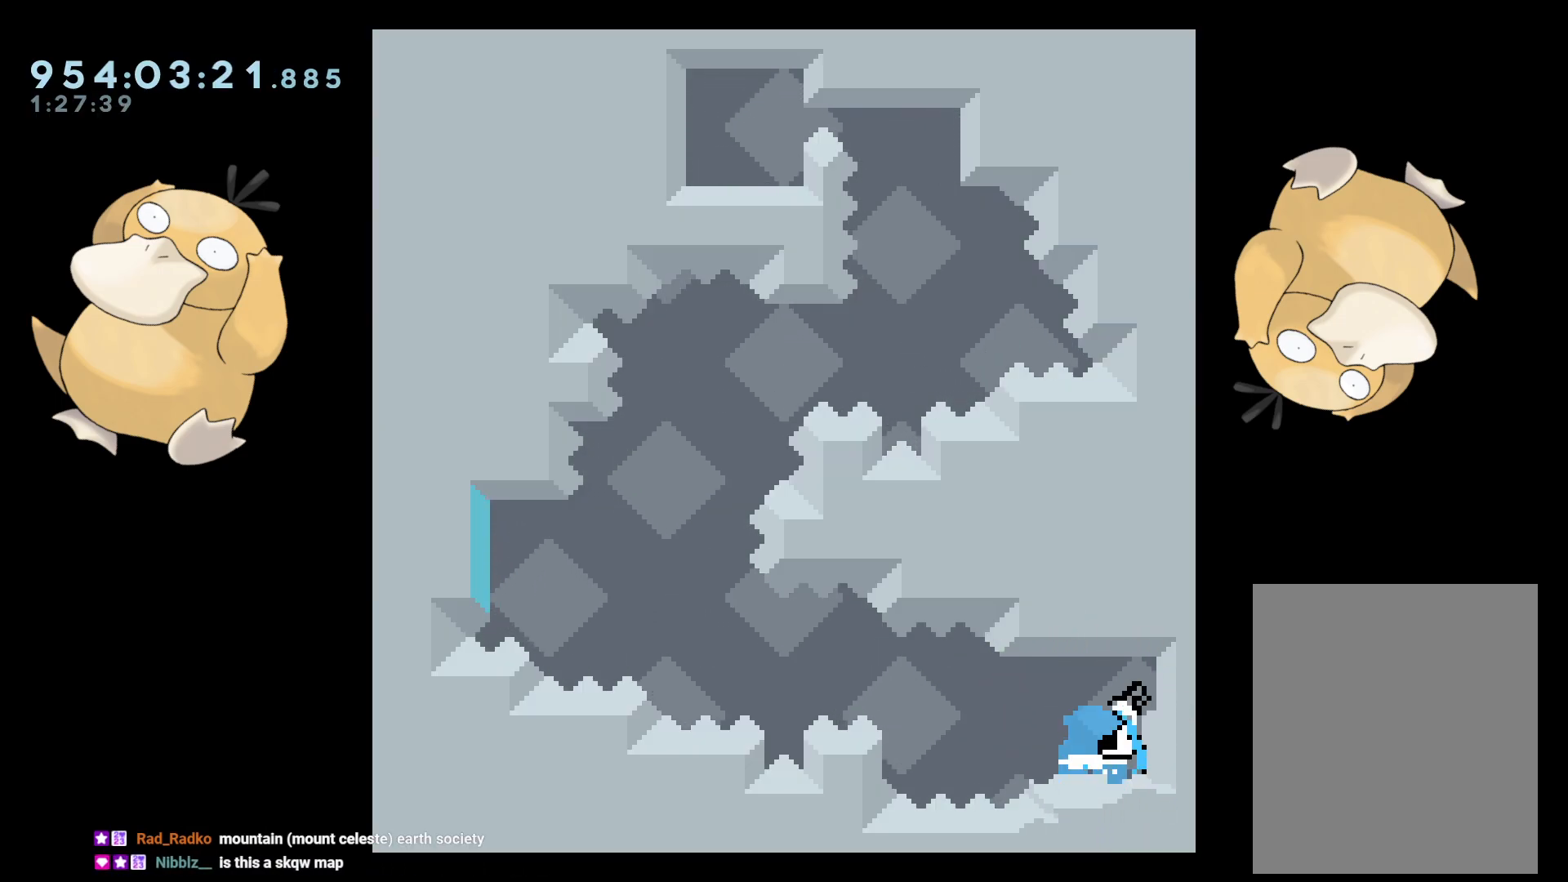
{"buttons": ["L2", "R2", "DPAD_LEFT"], "left_stick": "center", "right_stick": "center", "events": [[17, "B", "down"], [33, "DPAD_DOWN", "up"], [50, "B", "up"], [150, "R2", "down"]]}
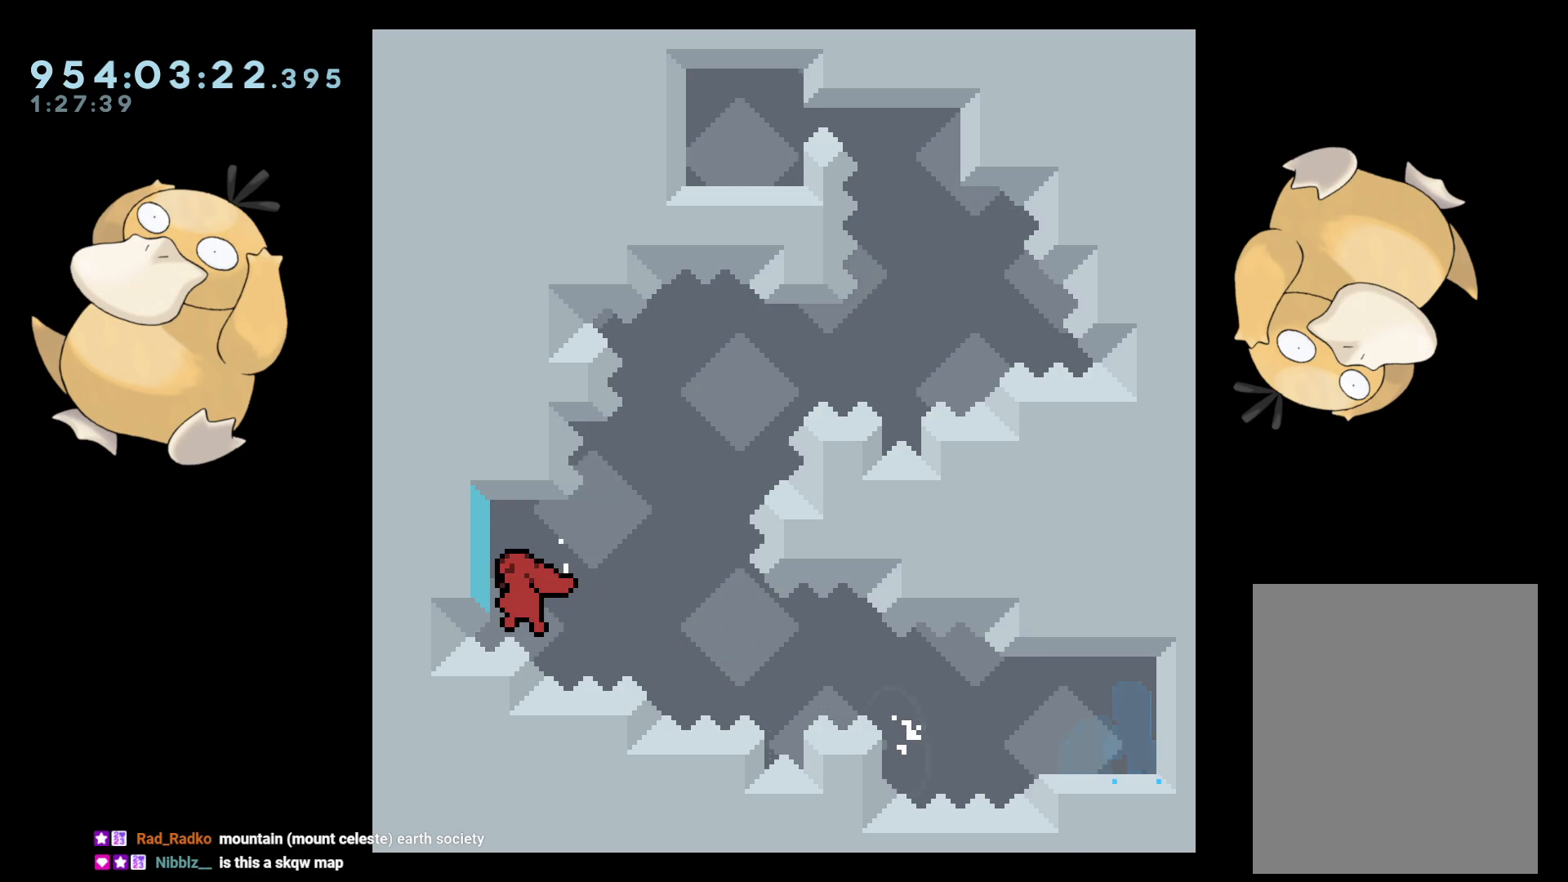
{"buttons": ["A", "B", "L2", "R2", "DPAD_RIGHT"], "left_stick": "center", "right_stick": "center", "events": [[67, "B", "down"], [67, "DPAD_DOWN", "down"], [67, "R2", "up"], [83, "DPAD_LEFT", "up"], [83, "DPAD_RIGHT", "down"], [100, "DPAD_DOWN", "up"], [267, "R2", "down"], [500, "A", "down"]]}
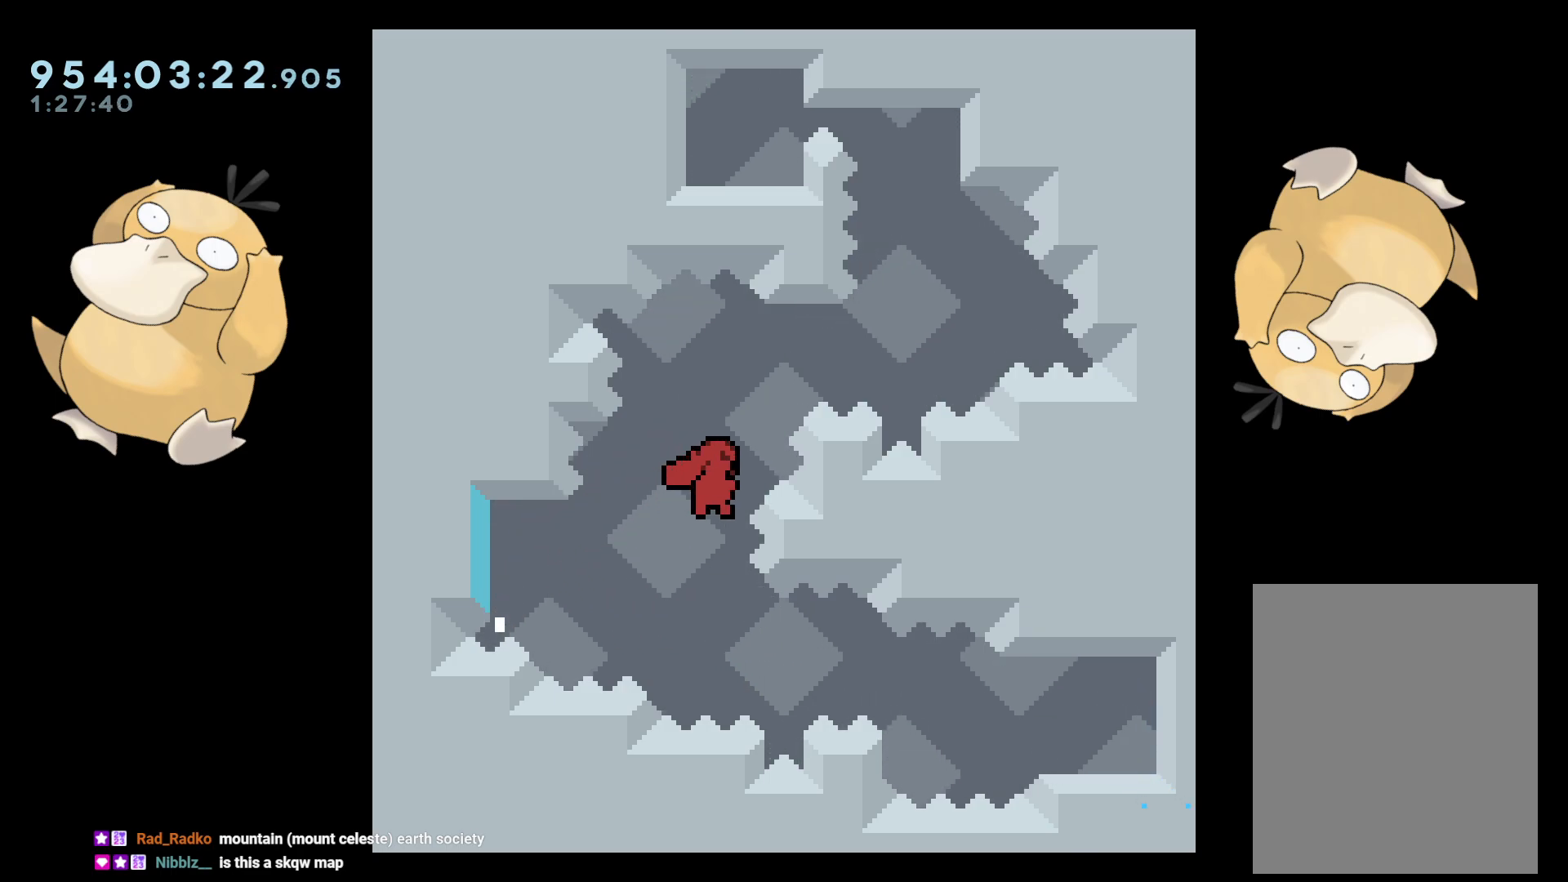
{"buttons": ["A", "L2"], "left_stick": "center", "right_stick": "center", "events": [[50, "B", "up"], [67, "R2", "up"], [100, "A", "up"], [133, "A", "down"], [133, "DPAD_RIGHT", "up"], [233, "A", "up"], [283, "A", "down"], [367, "A", "up"], [450, "A", "down"]]}
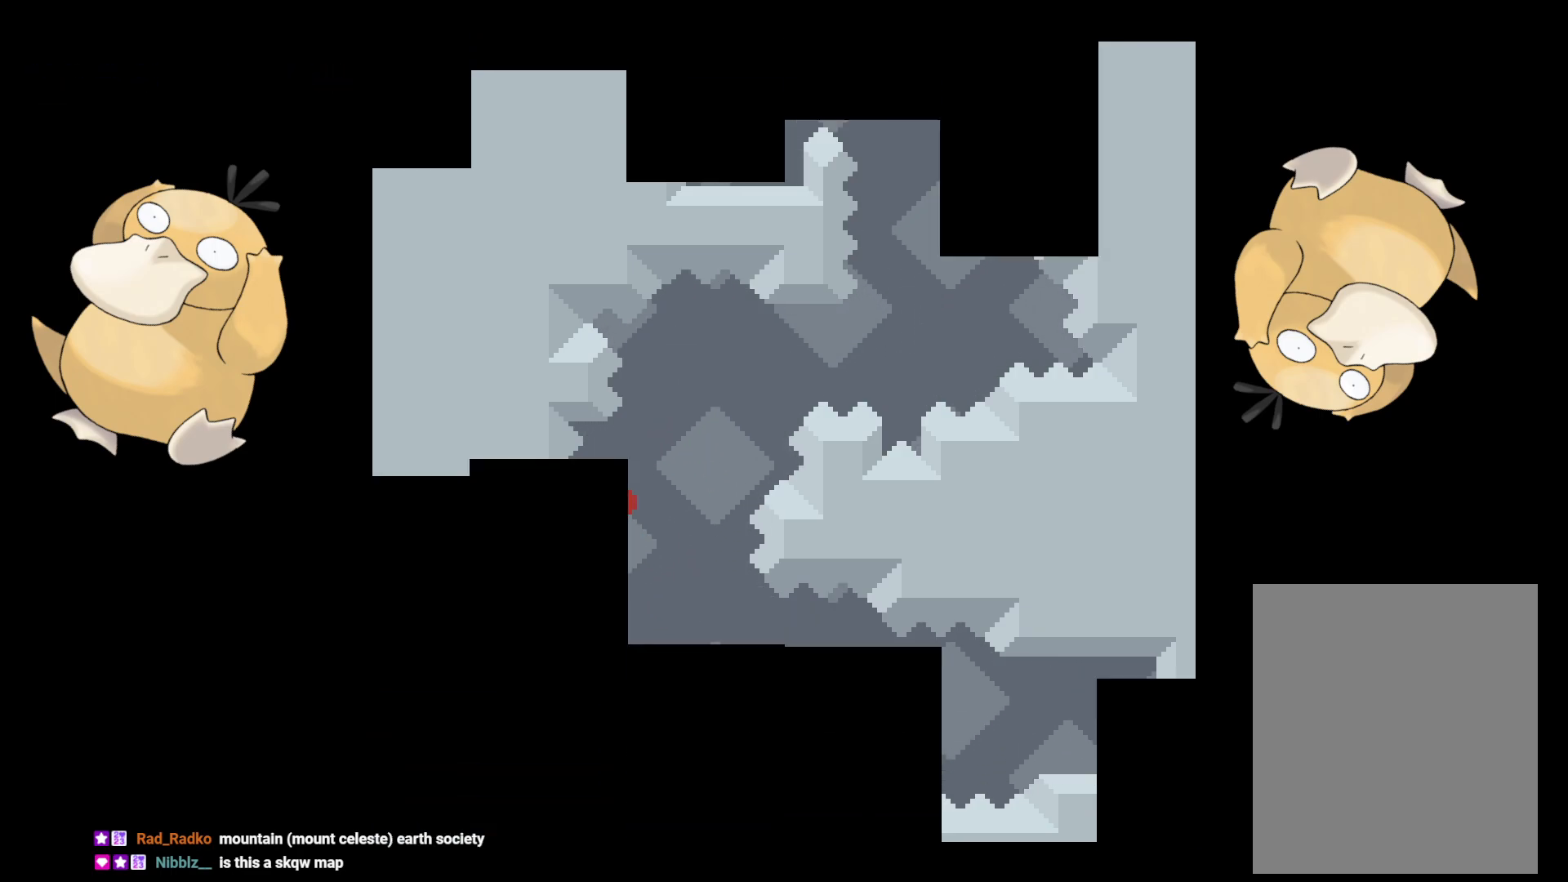
{"buttons": ["L2"], "left_stick": "center", "right_stick": "center", "events": [[17, "A", "up"]]}
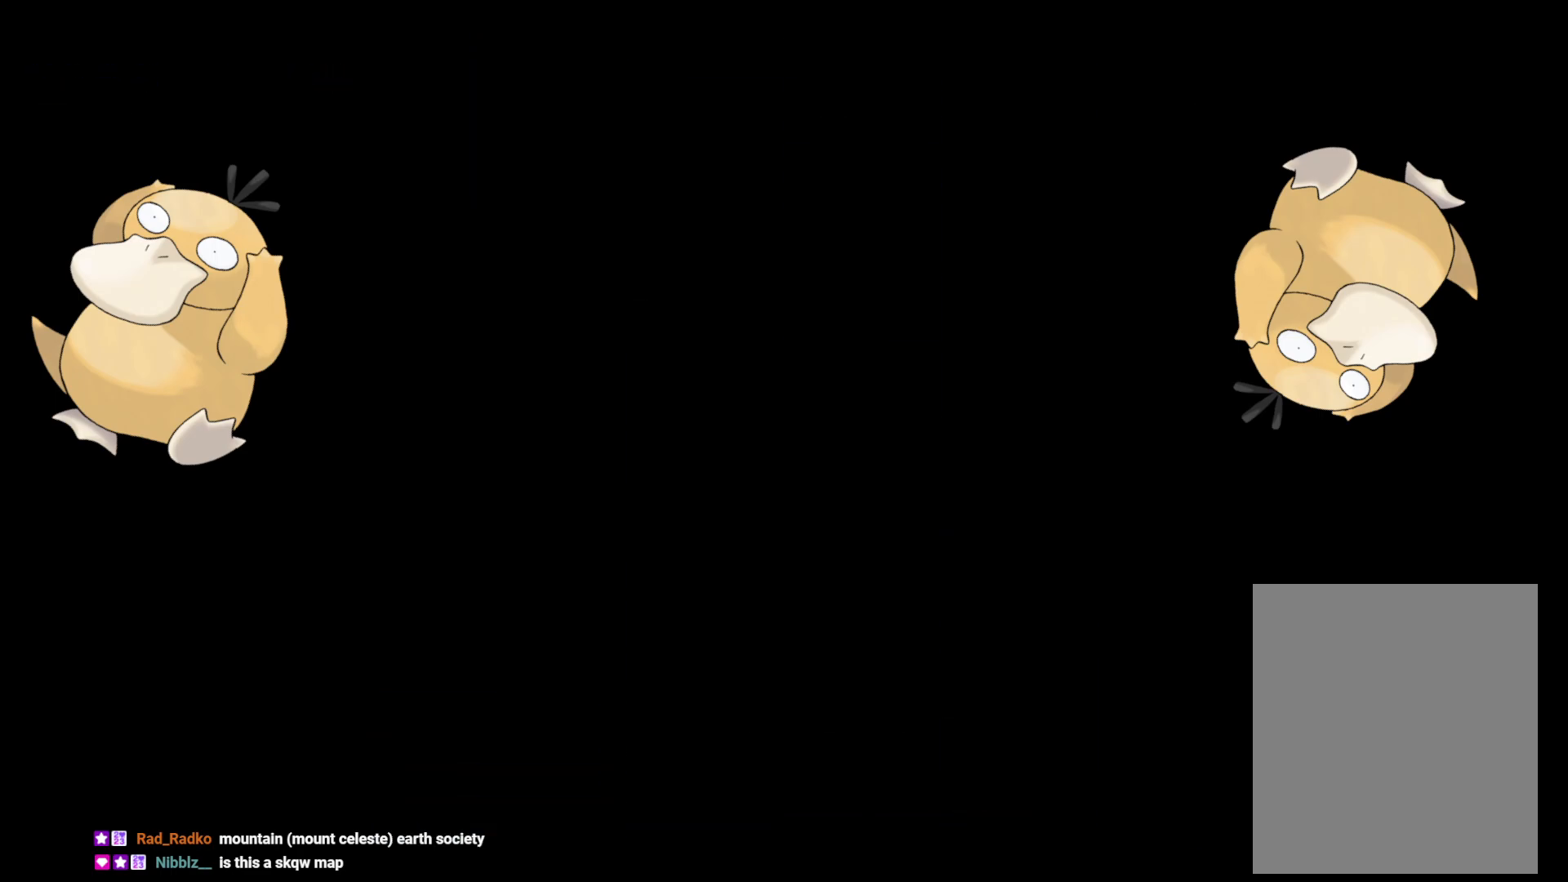
{"buttons": ["Y", "L2", "DPAD_DOWN", "DPAD_RIGHT"], "left_stick": "center", "right_stick": "center", "events": [[300, "DPAD_DOWN", "down"], [317, "DPAD_RIGHT", "down"], [433, "Y", "down"]]}